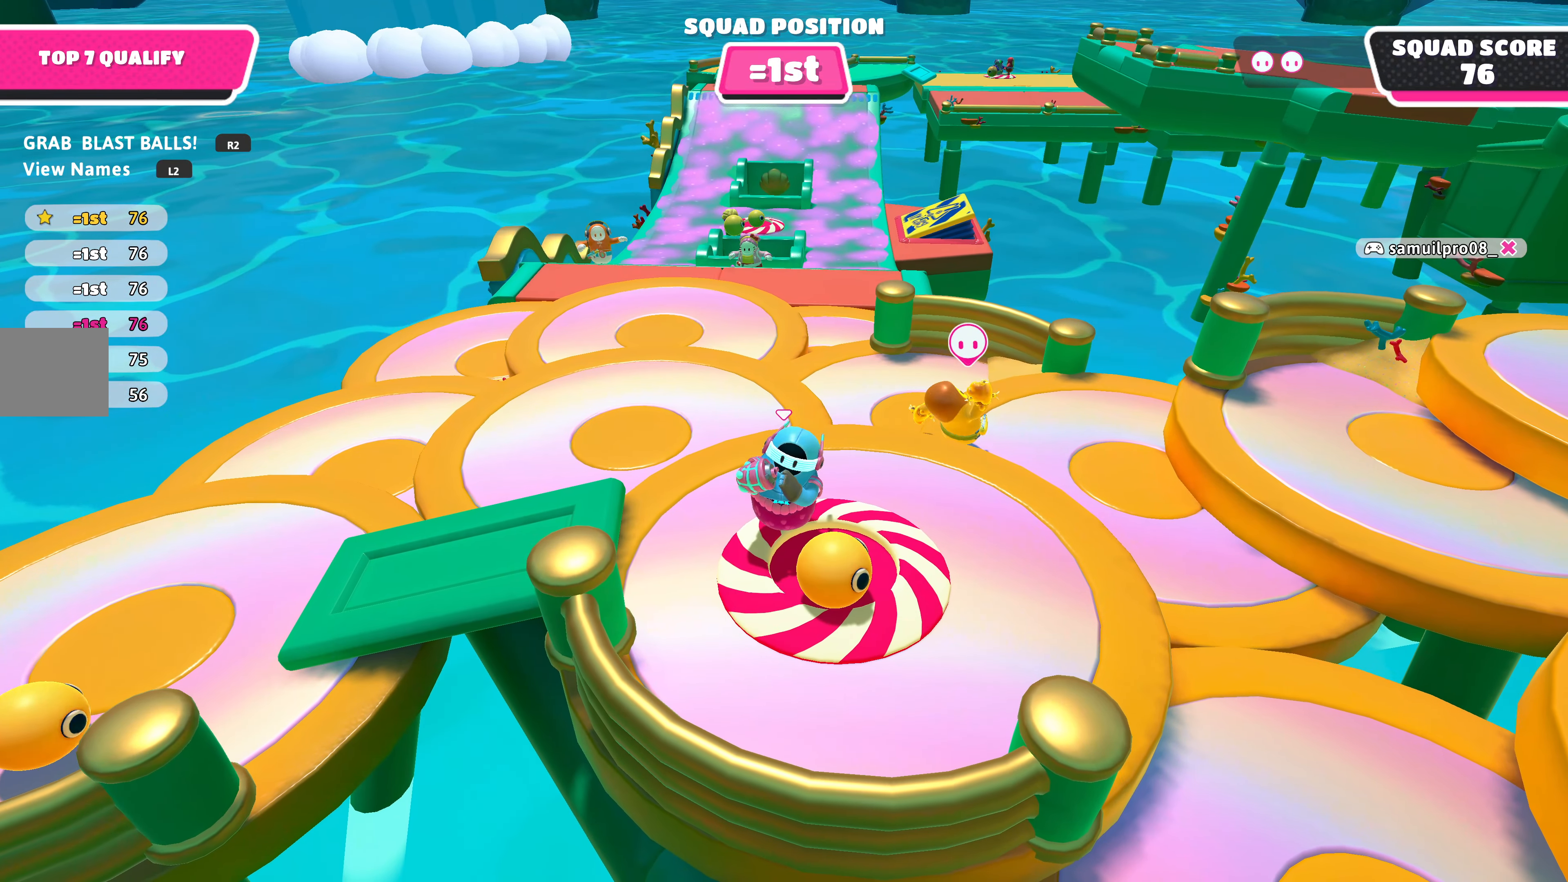
Gameplay with a controller (PlayStation layout); each line is a JSON object with the inputs held at the frame after it. "events" lists button and stick changes between this image and that frame as [ms after this image, input, new state], when the widget could be followed in between.
{"buttons": [], "left_stick": "center", "right_stick": "center", "events": []}
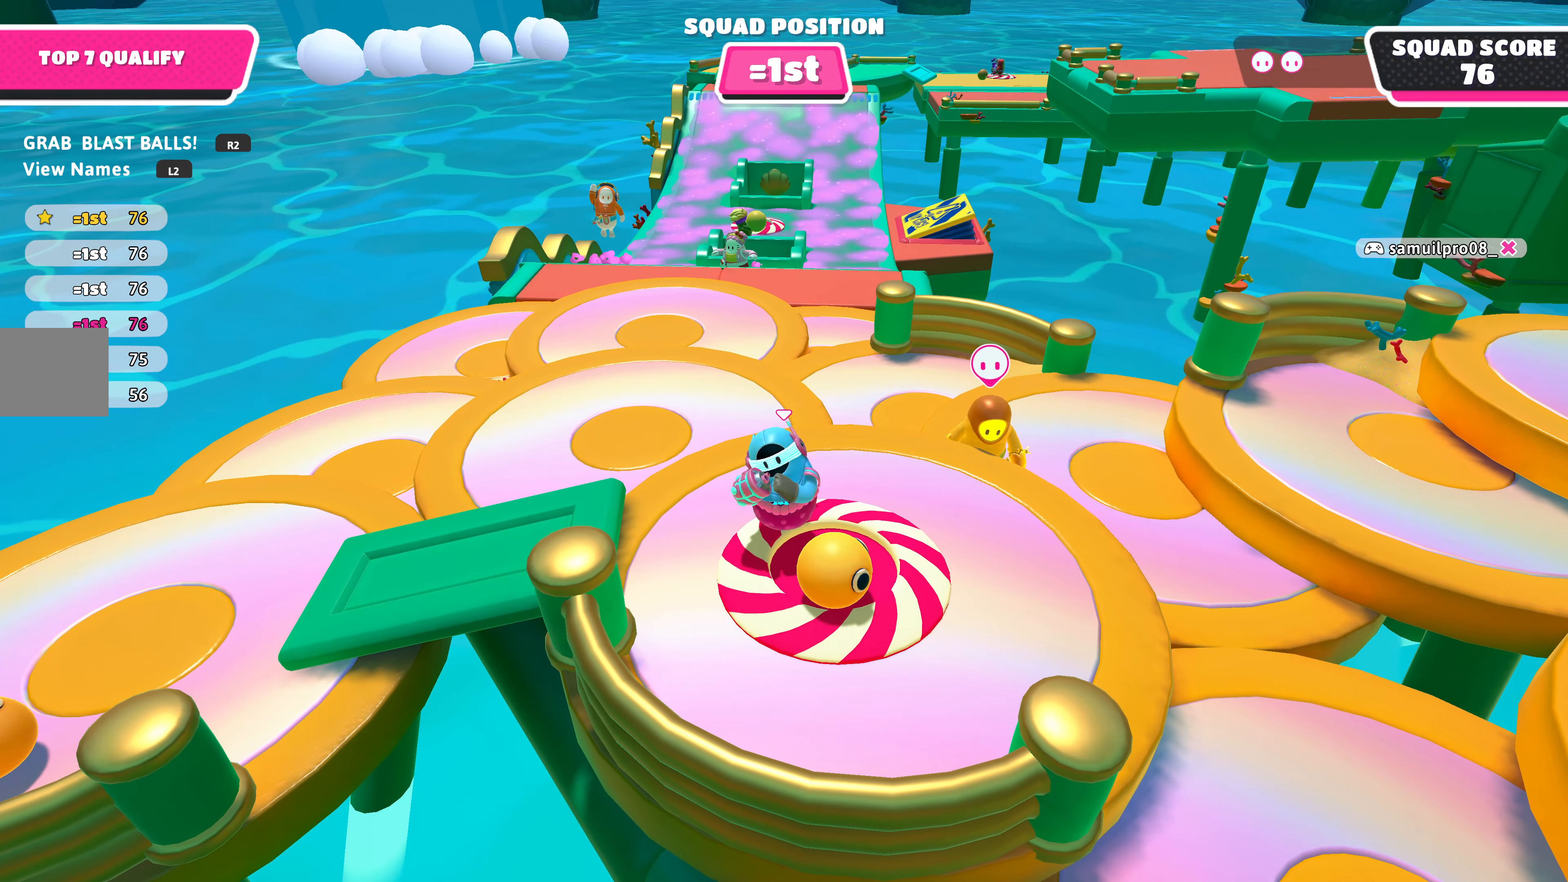
{"buttons": [], "left_stick": "center", "right_stick": "center", "events": []}
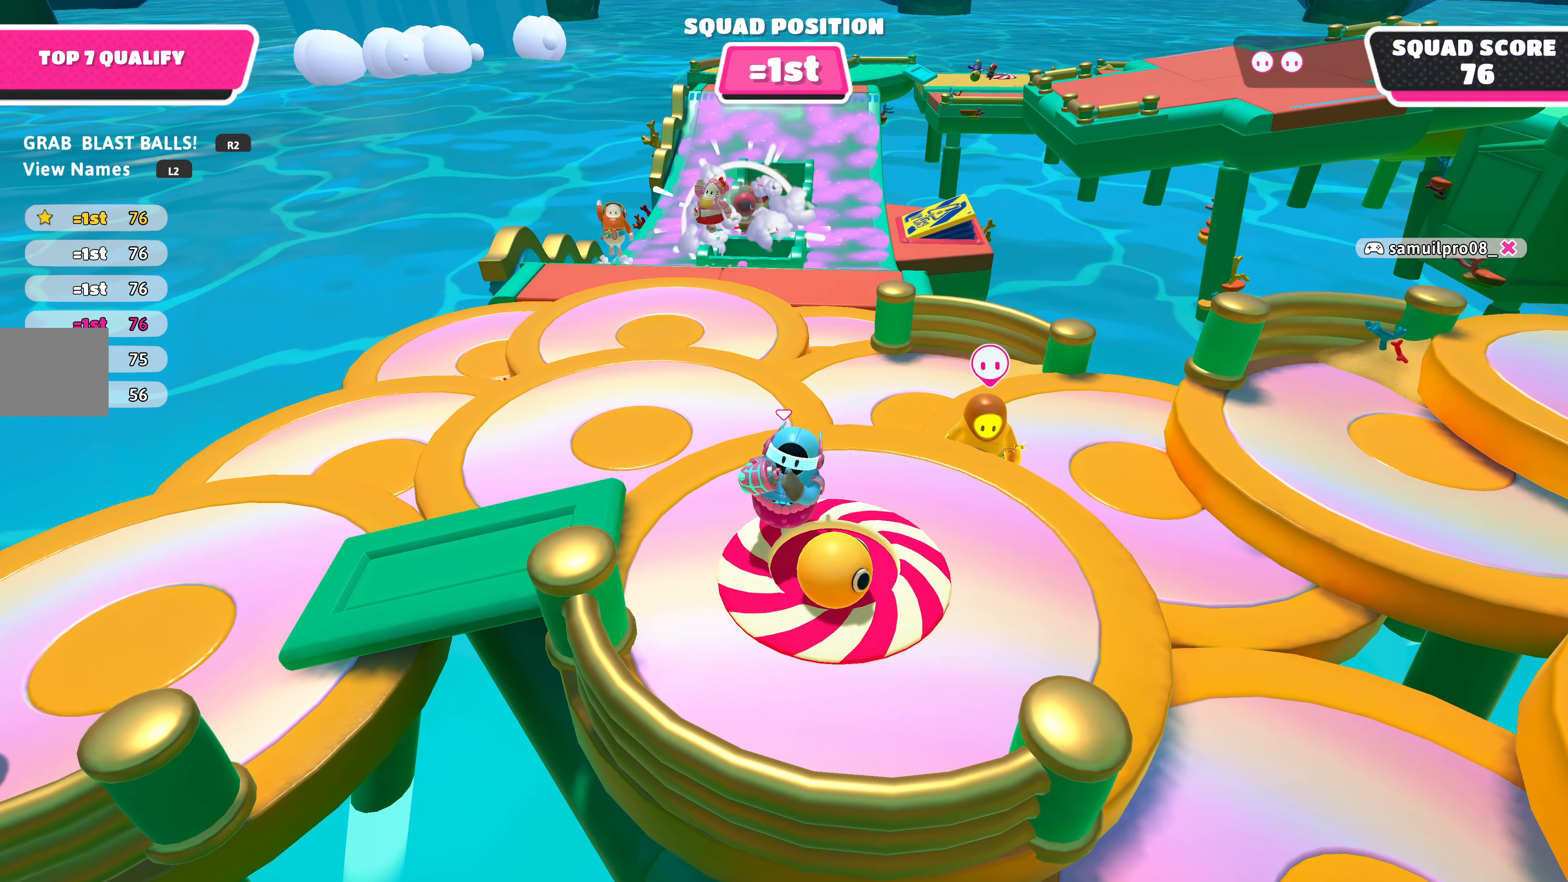
{"buttons": [], "left_stick": "center", "right_stick": "center", "events": []}
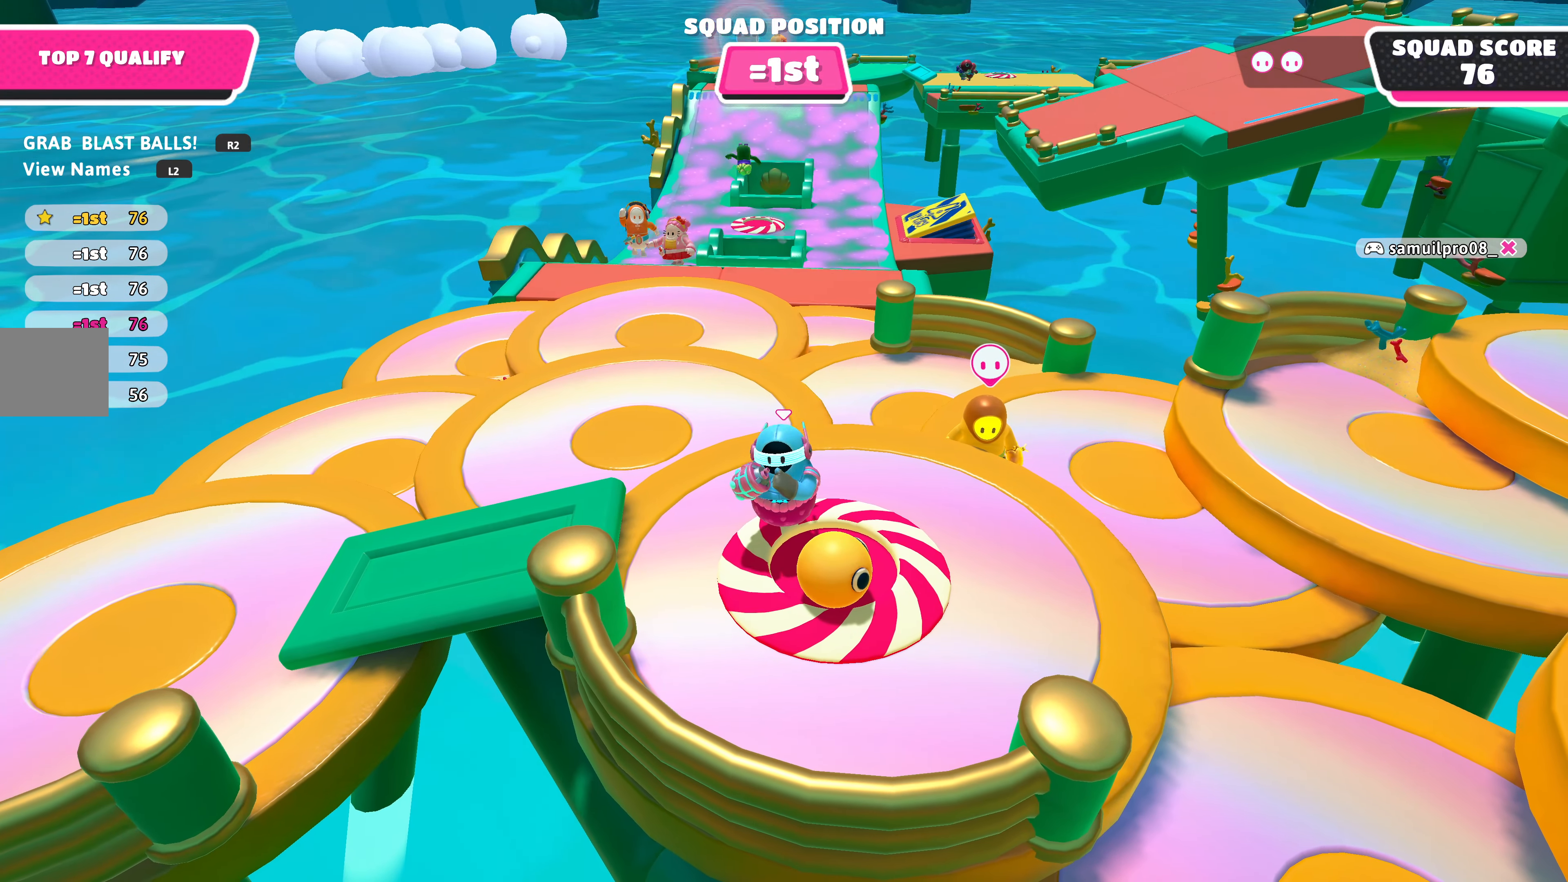
{"buttons": [], "left_stick": "center", "right_stick": "center", "events": []}
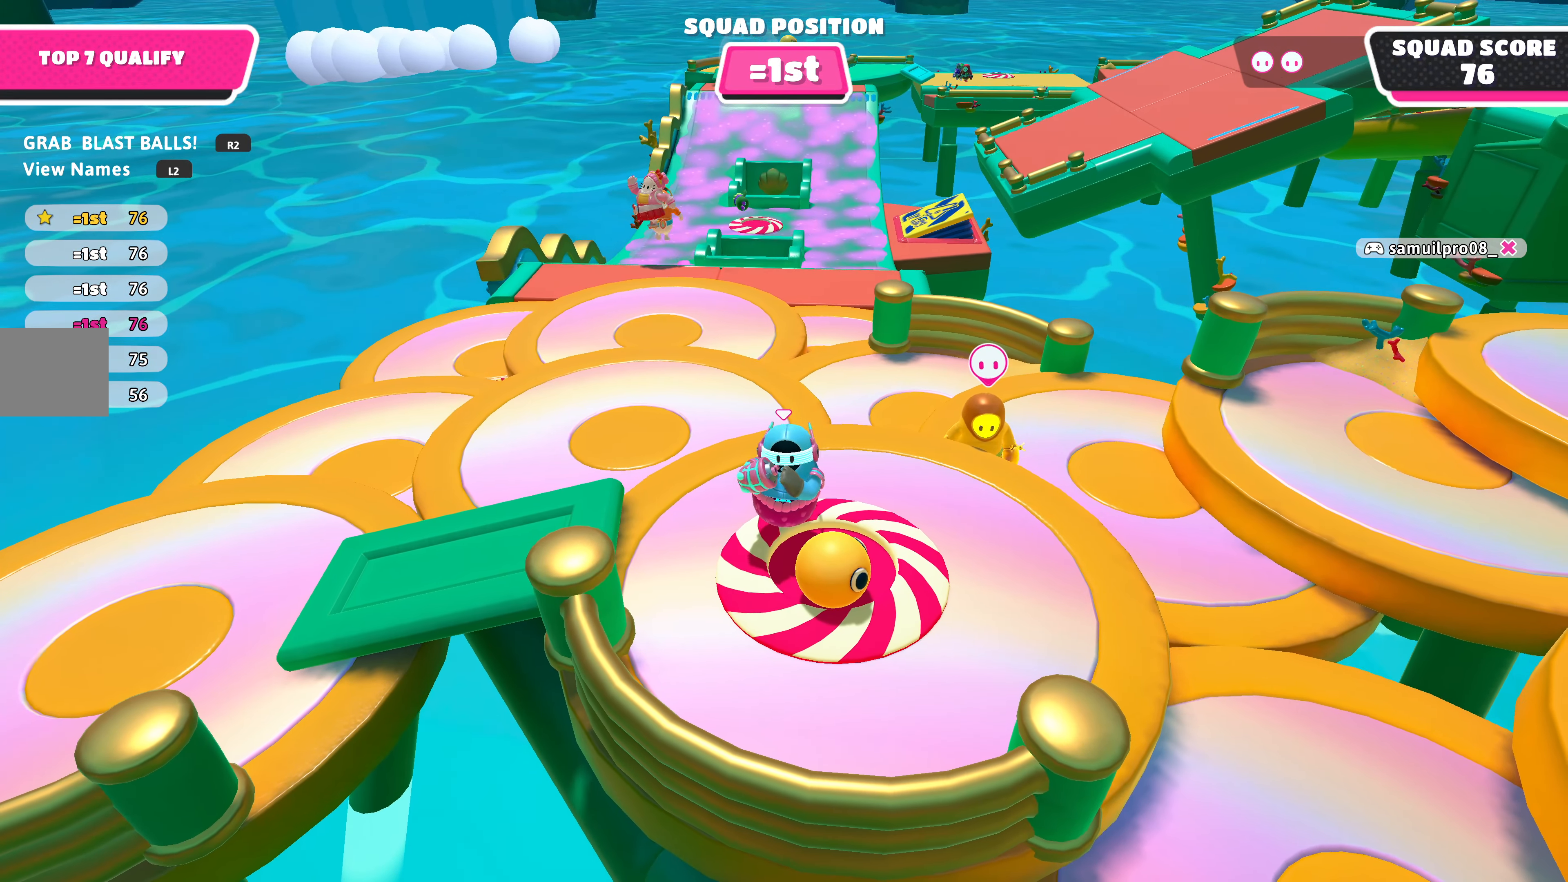
{"buttons": [], "left_stick": "center", "right_stick": "center", "events": []}
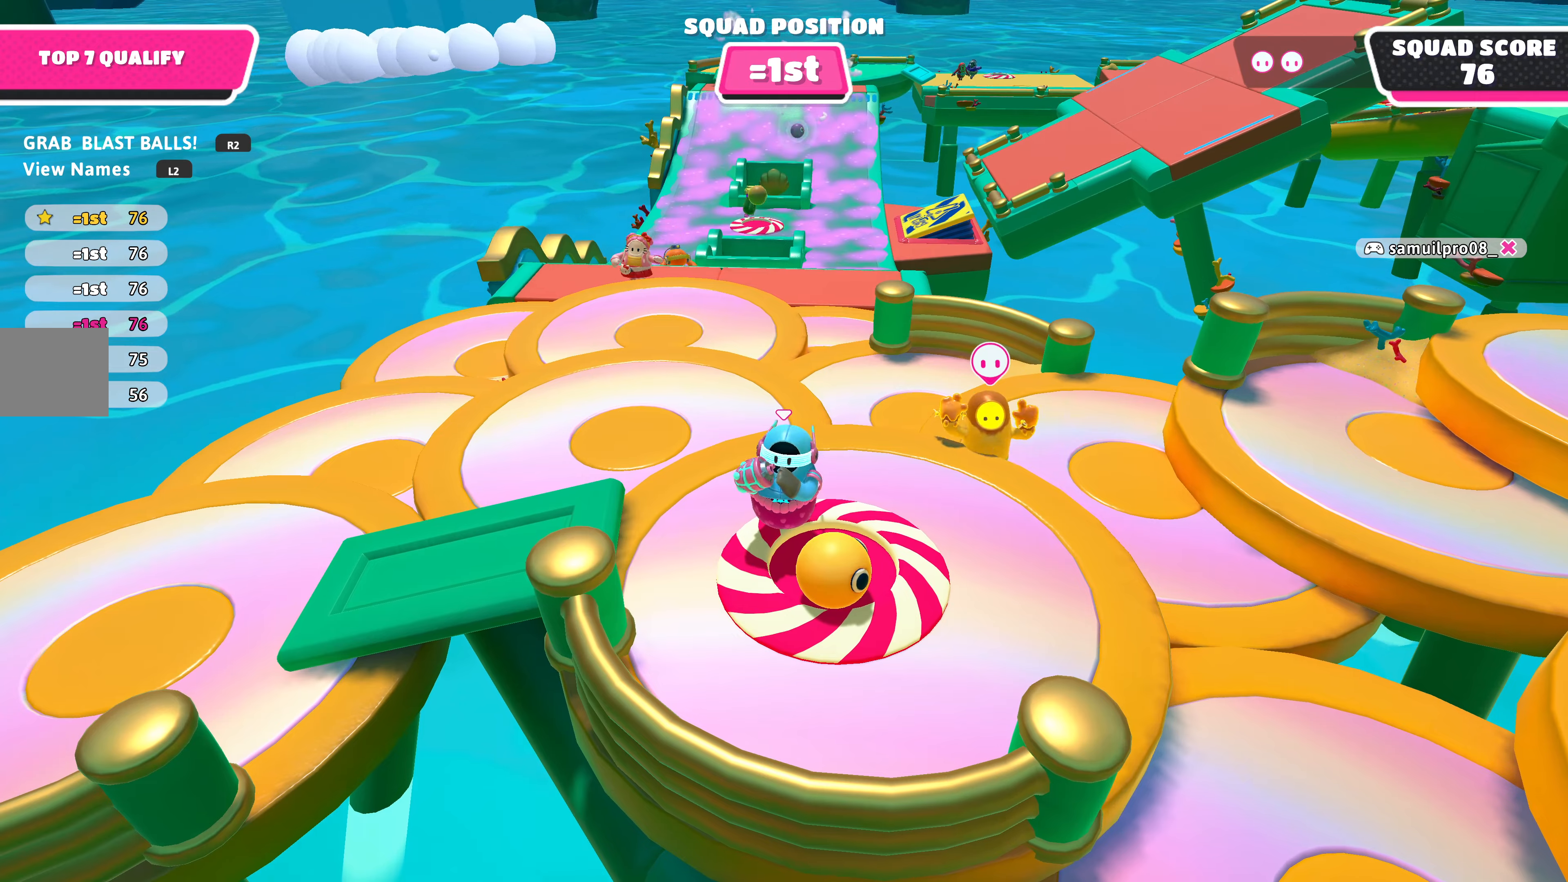
{"buttons": [], "left_stick": "center", "right_stick": "center", "events": []}
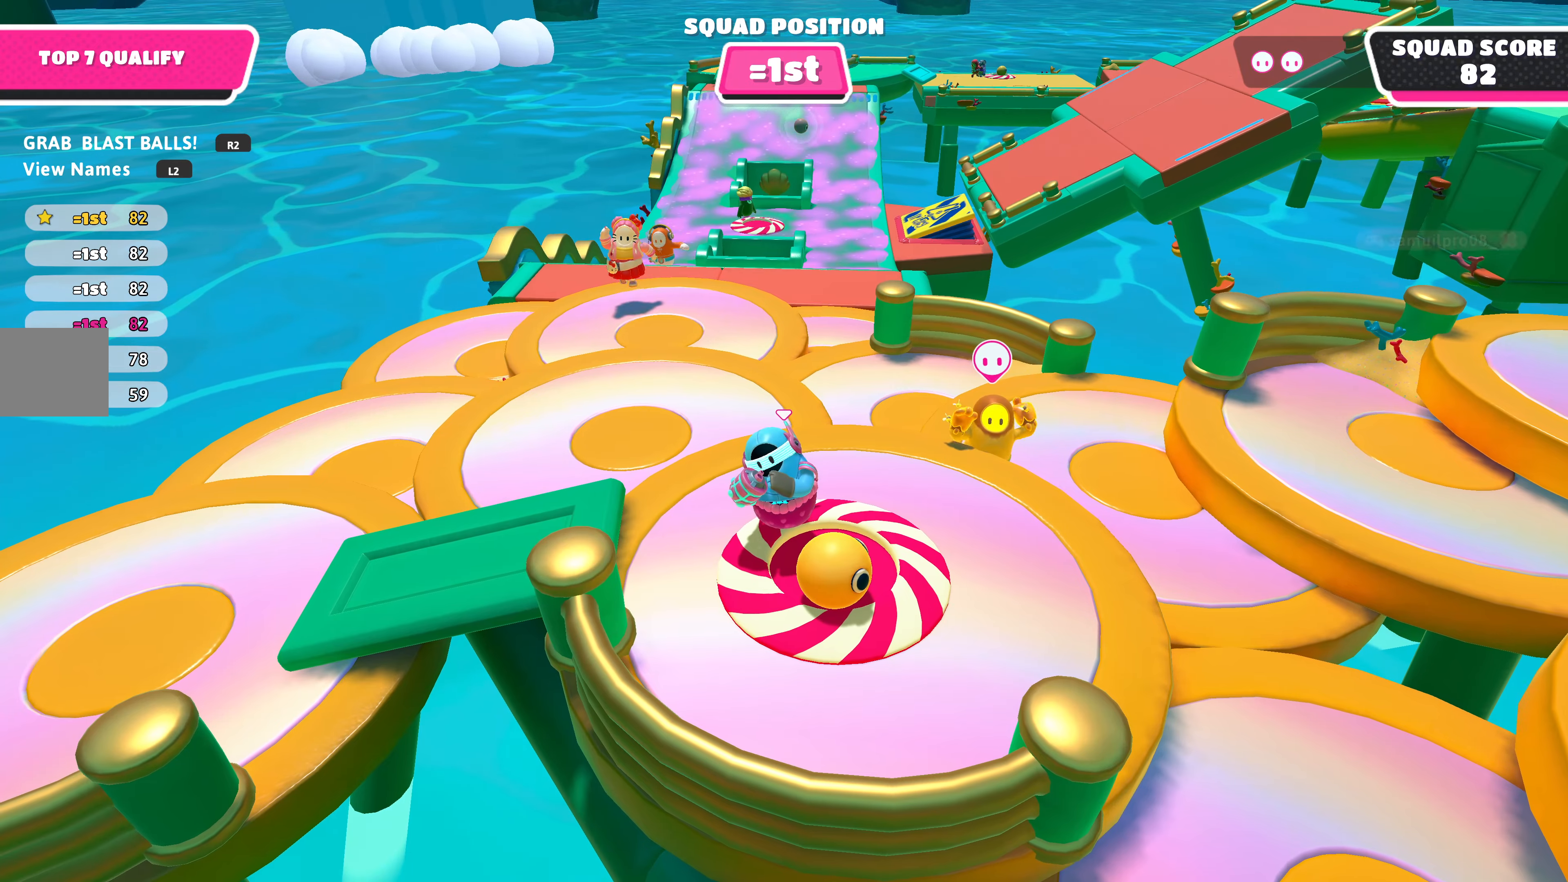
{"buttons": ["R2"], "left_stick": "down-right", "right_stick": "center", "events": [[200, "left_stick", "down-right"], [333, "R2", "down"]]}
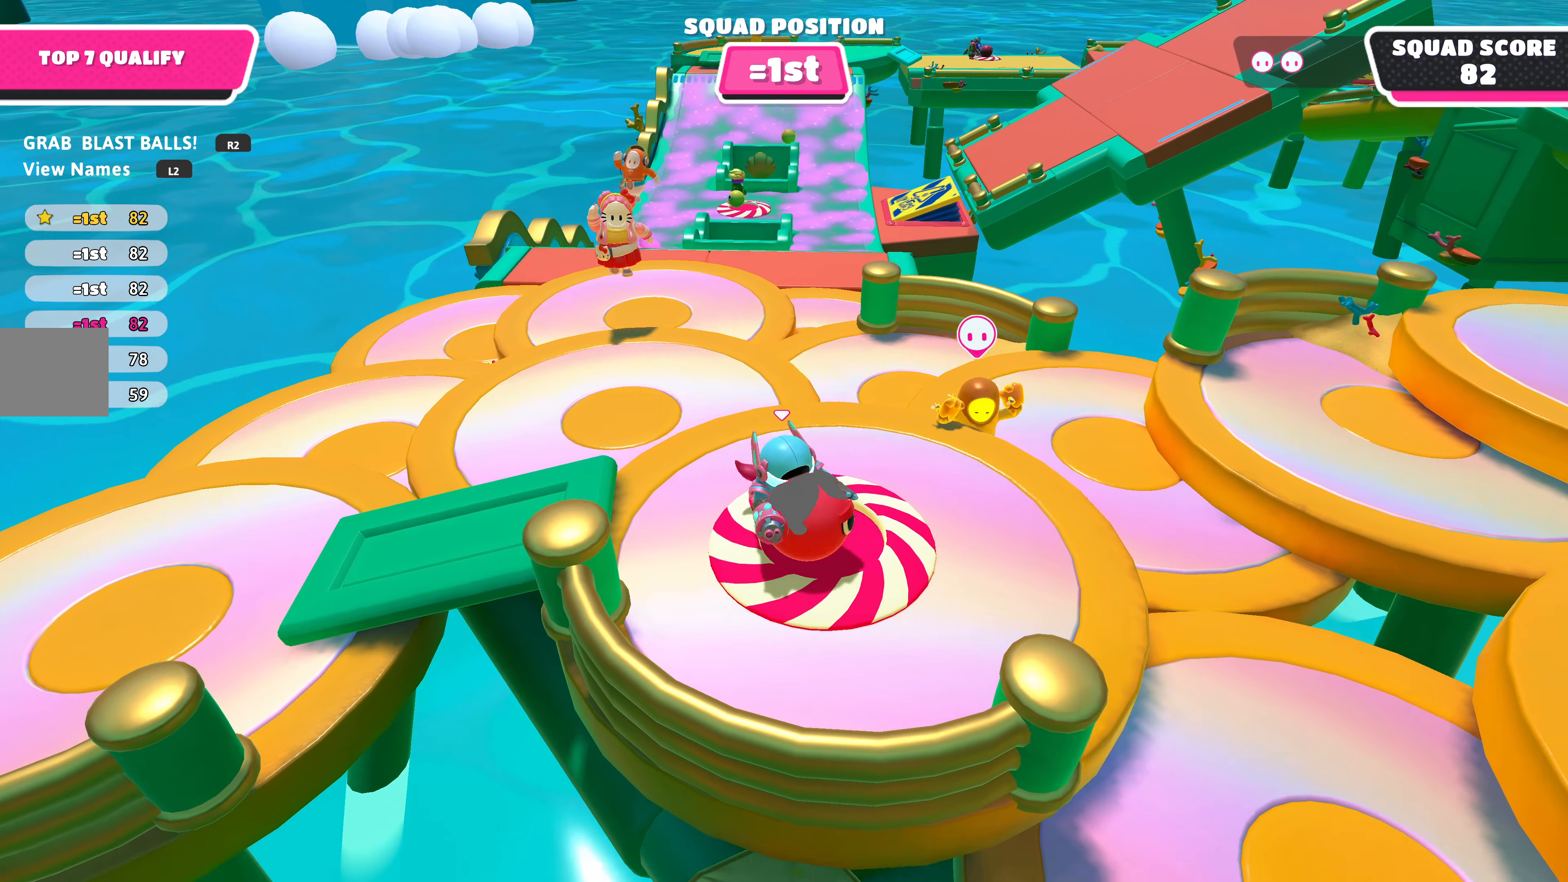
{"buttons": ["R2"], "left_stick": "center", "right_stick": "center", "events": [[100, "left_stick", "center"], [100, "right_stick", "left"], [333, "left_stick", "up"], [400, "right_stick", "center"], [466, "left_stick", "center"]]}
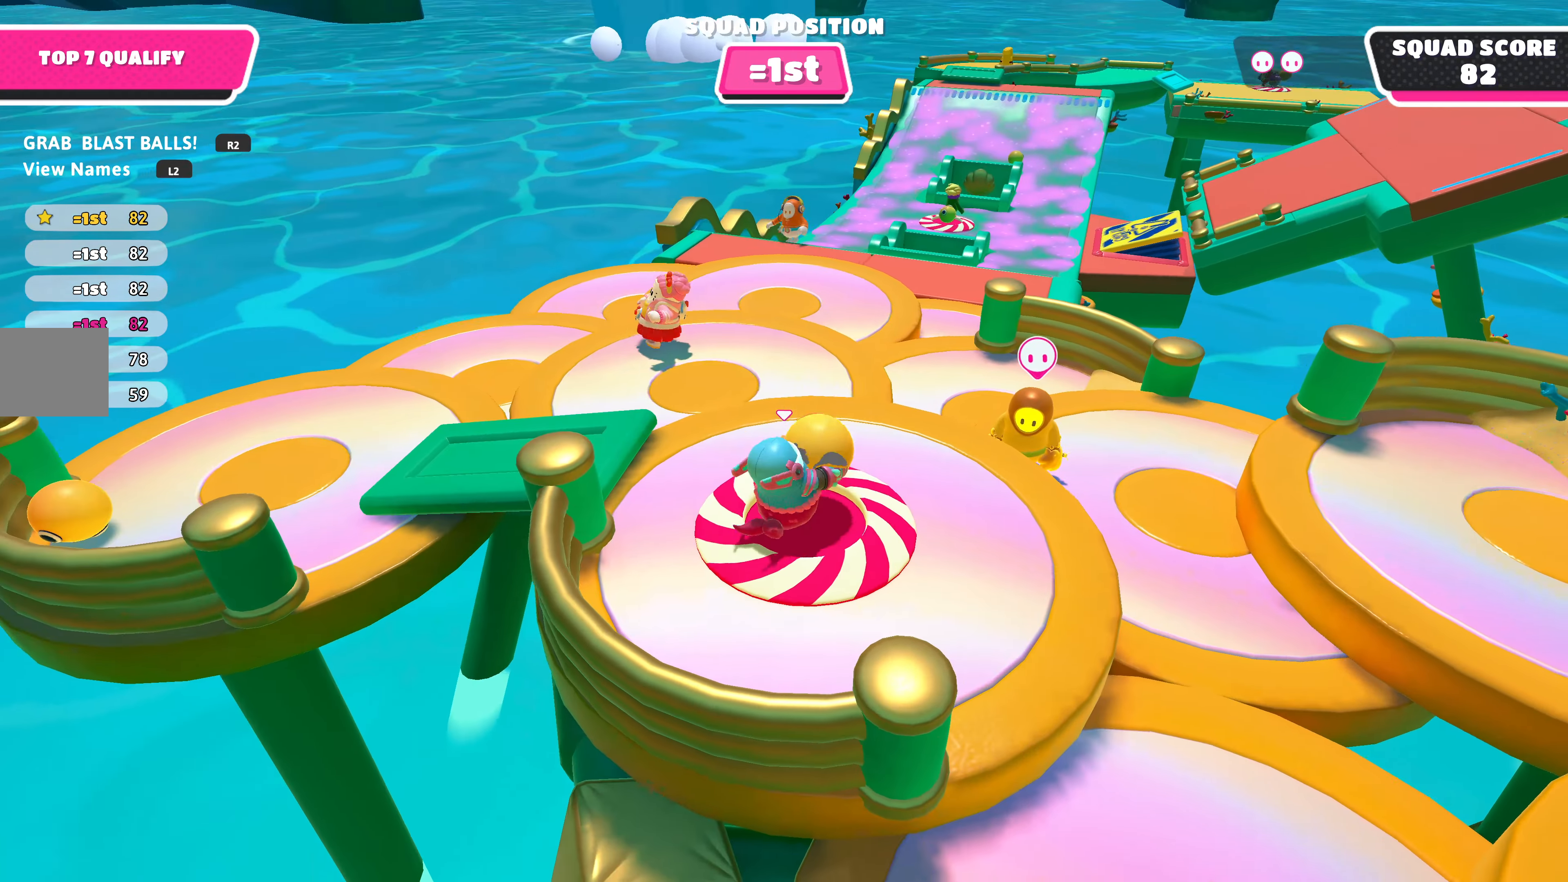
{"buttons": ["R2"], "left_stick": "center", "right_stick": "center", "events": []}
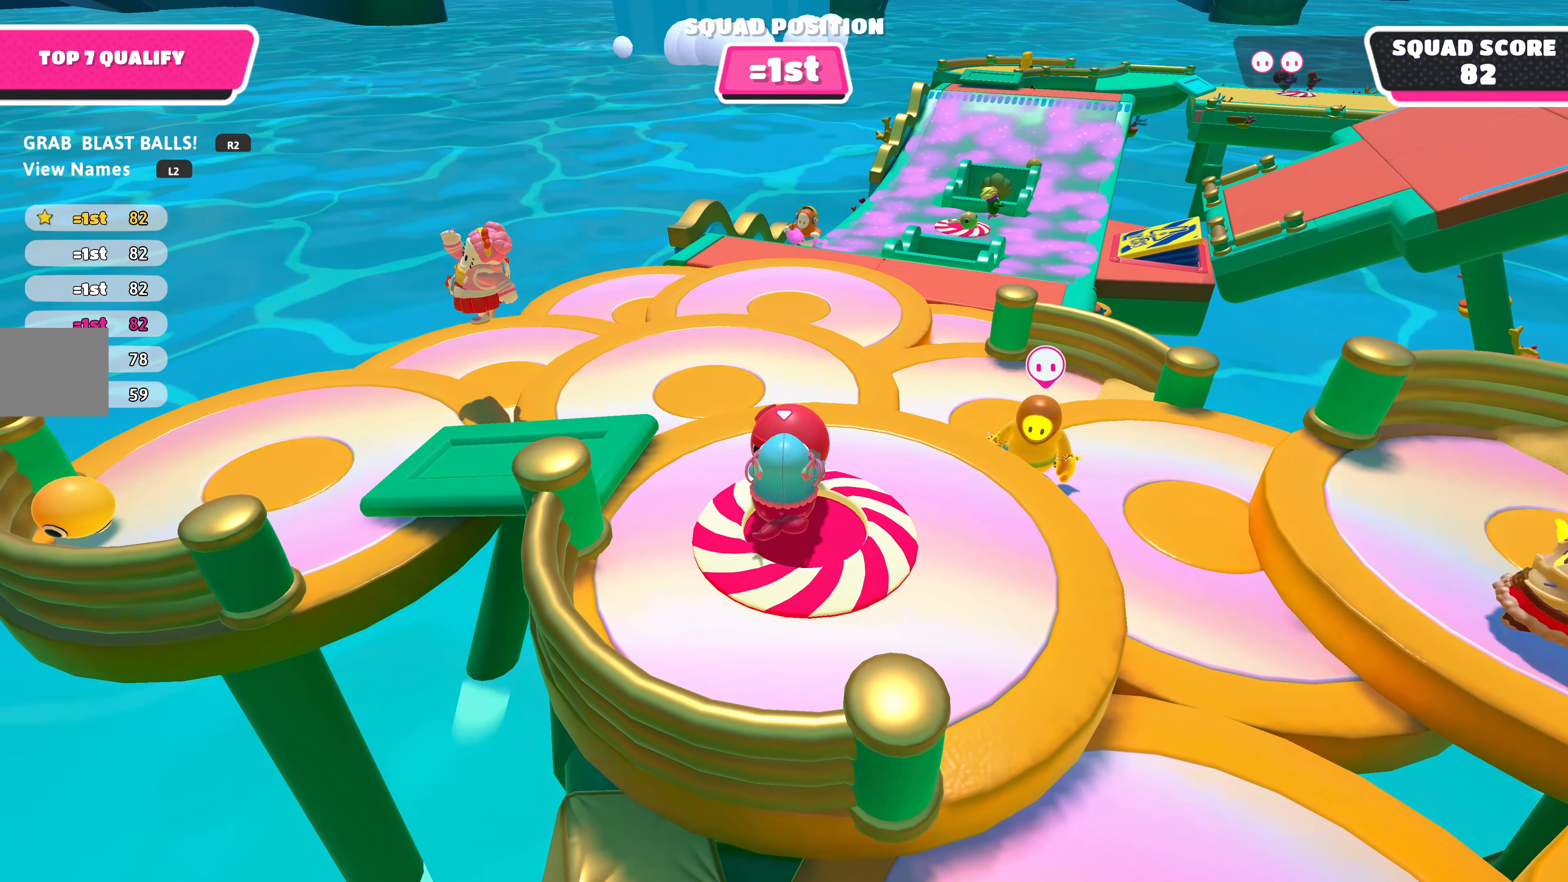
{"buttons": ["R2"], "left_stick": "up-left", "right_stick": "left", "events": [[400, "right_stick", "left"], [433, "left_stick", "up-left"]]}
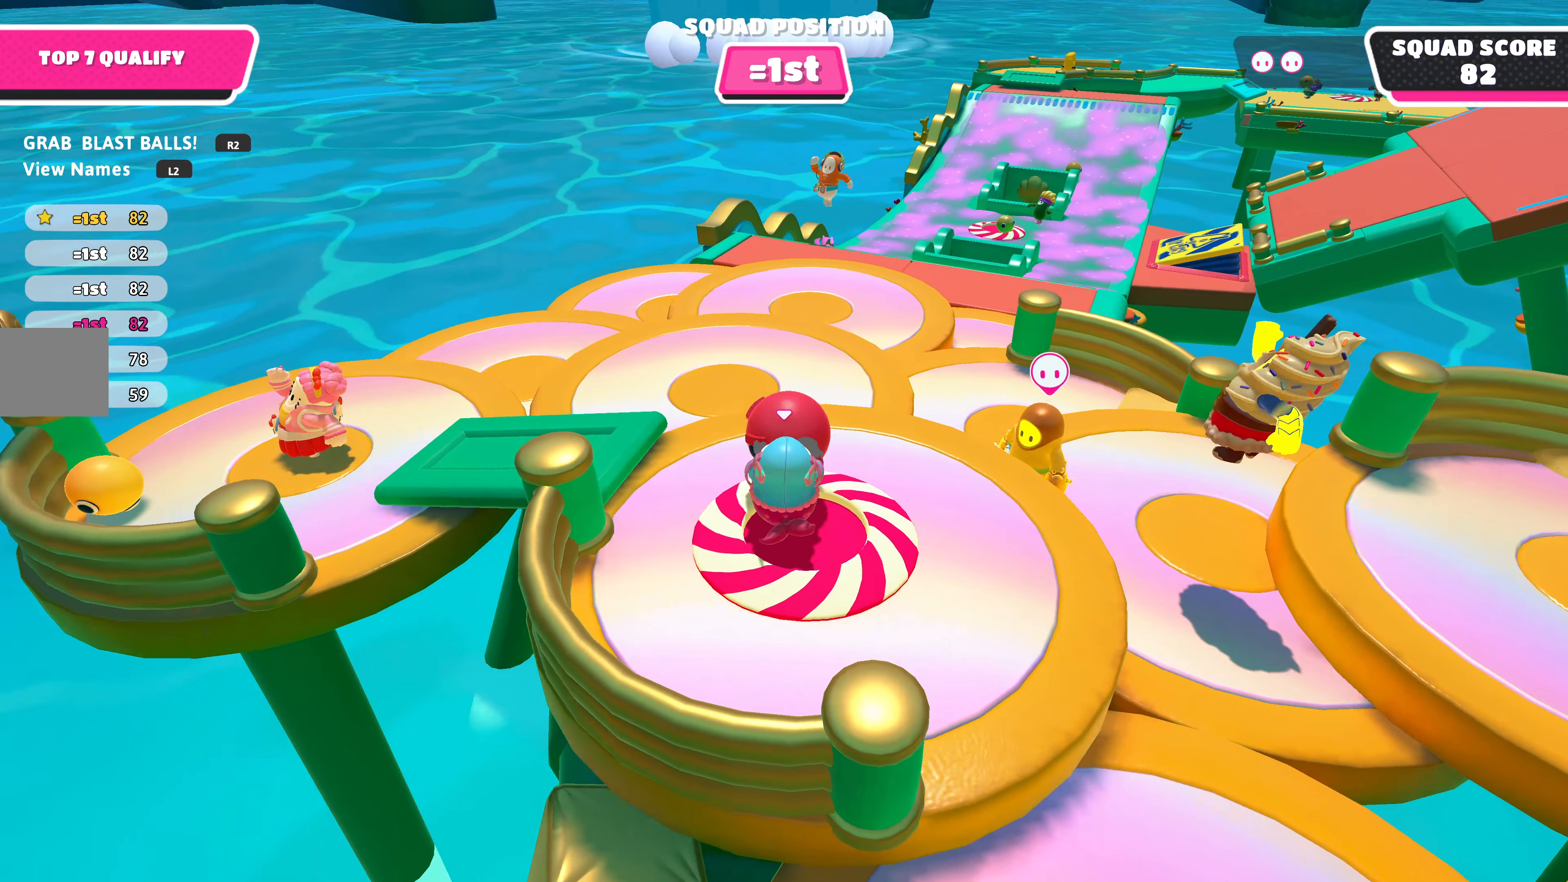
{"buttons": ["R2"], "left_stick": "up-left", "right_stick": "up-left", "events": [[66, "right_stick", "up-left"], [333, "left_stick", "center"], [500, "left_stick", "up-left"]]}
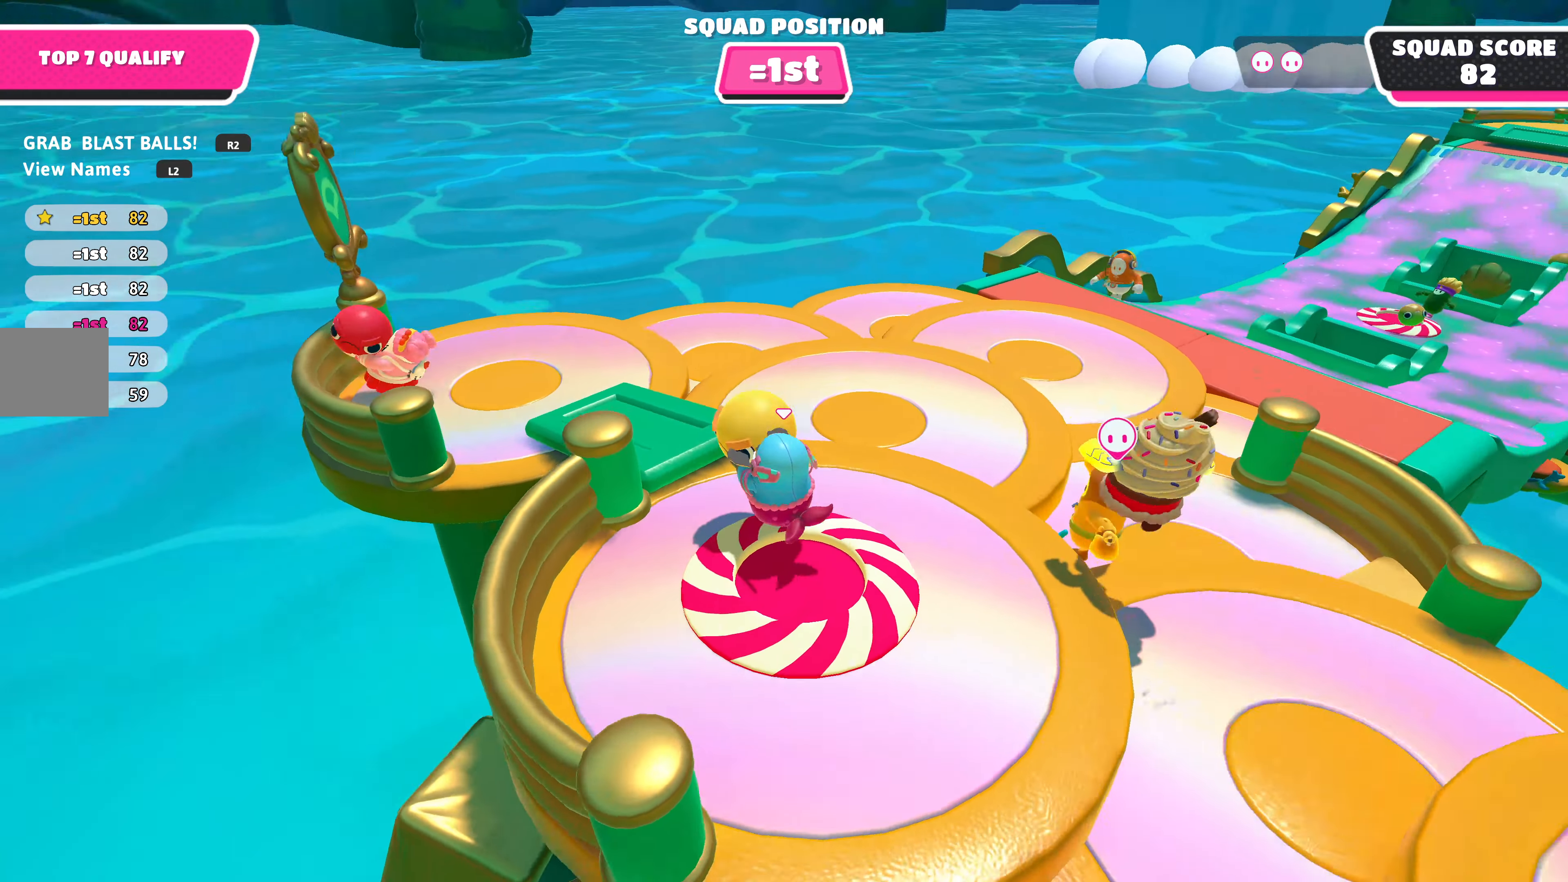
{"buttons": ["R2"], "left_stick": "center", "right_stick": "center", "events": [[300, "left_stick", "center"], [466, "right_stick", "center"]]}
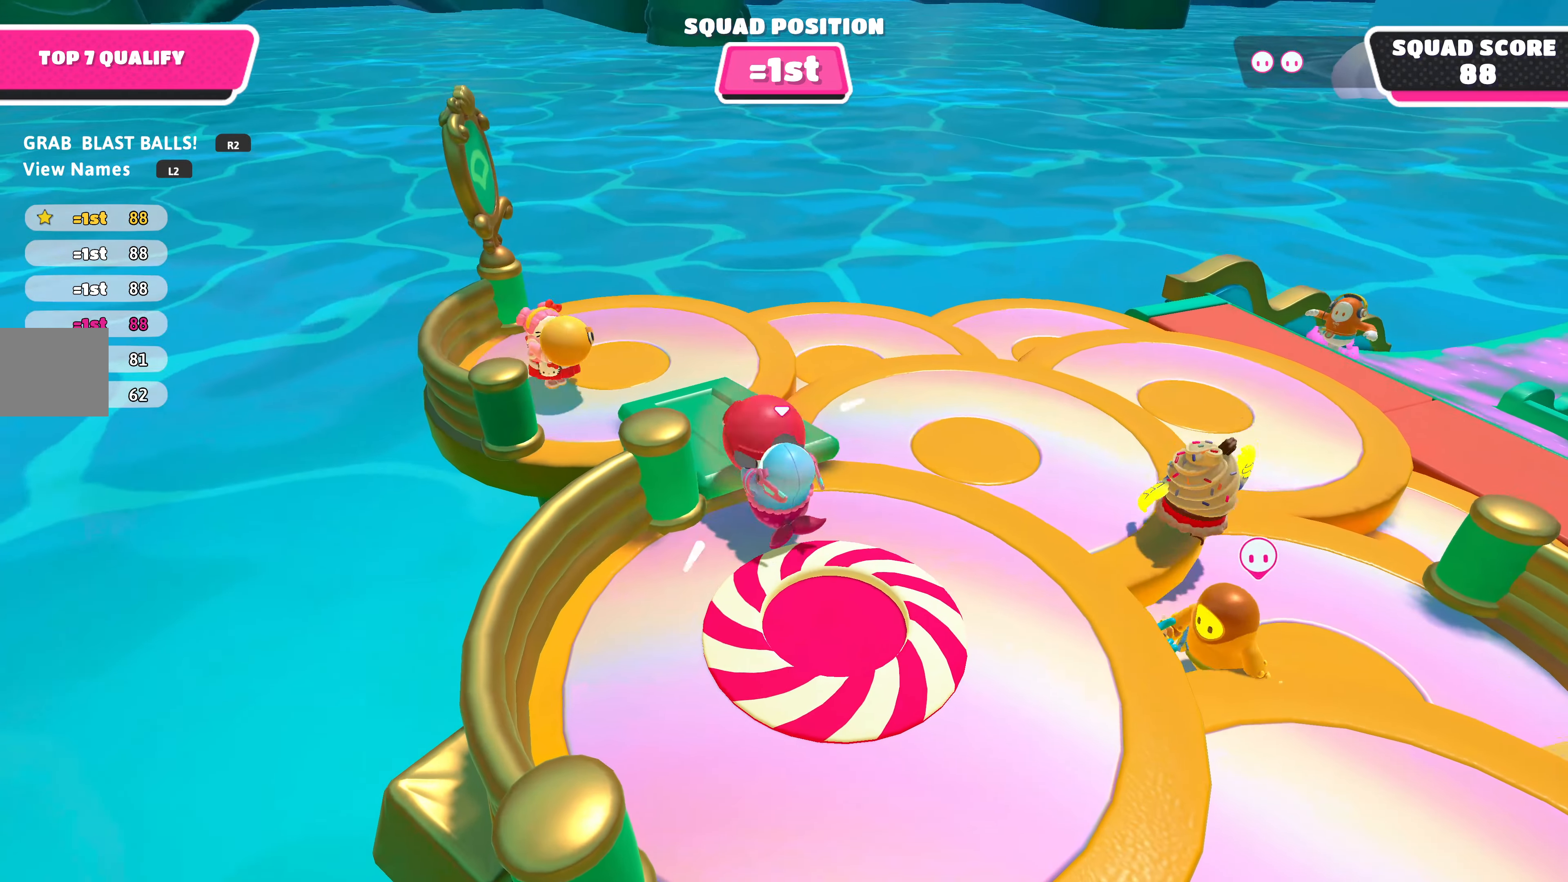
{"buttons": [], "left_stick": "center", "right_stick": "center", "events": [[166, "R2", "up"]]}
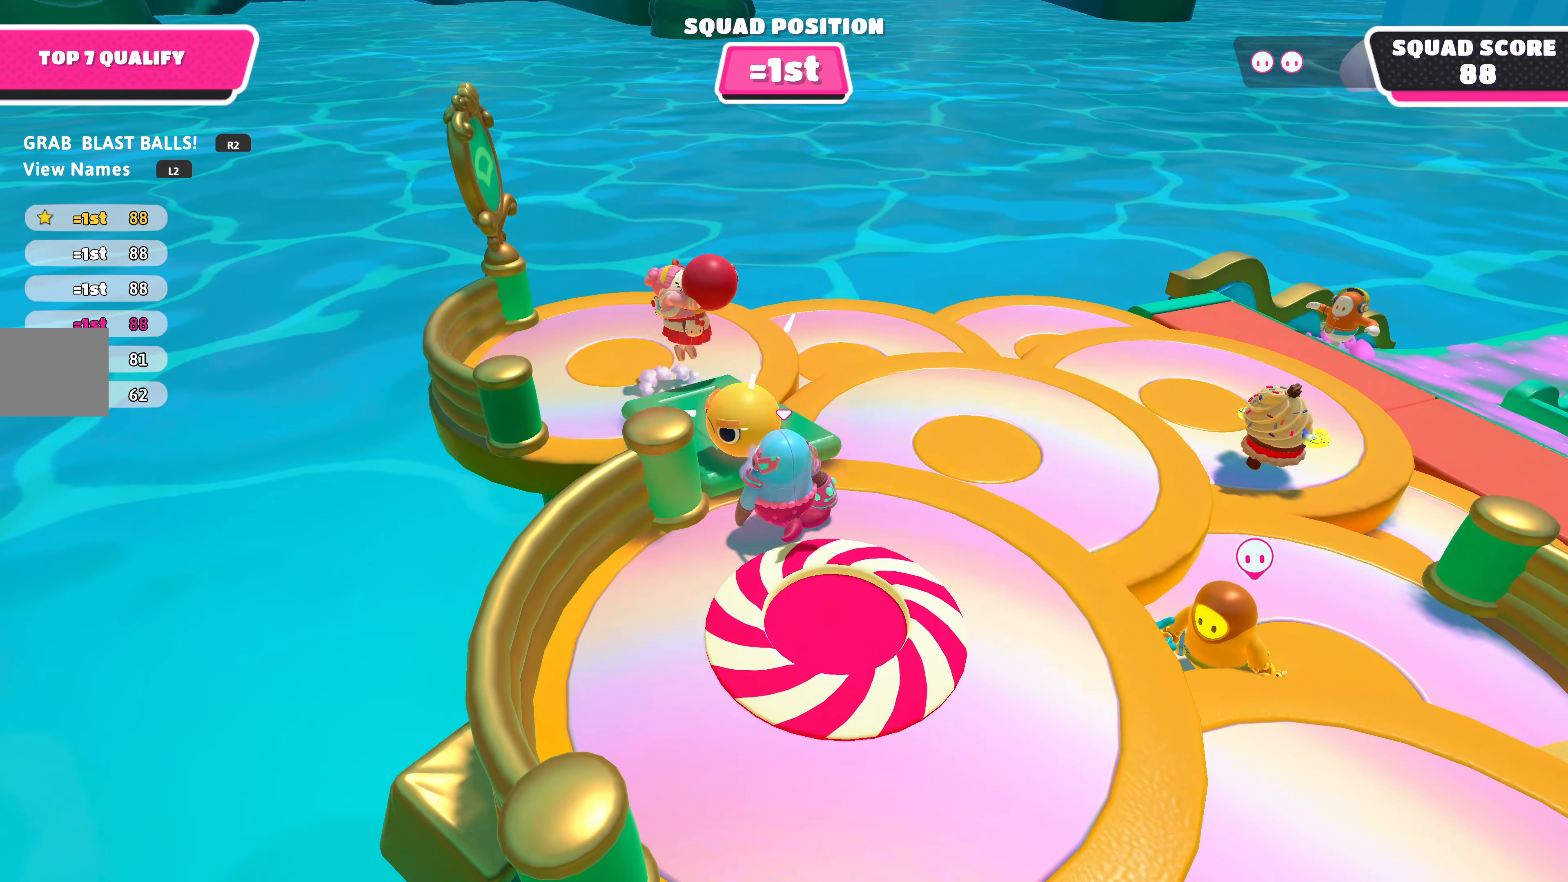
{"buttons": [], "left_stick": "down", "right_stick": "center", "events": [[200, "left_stick", "down"]]}
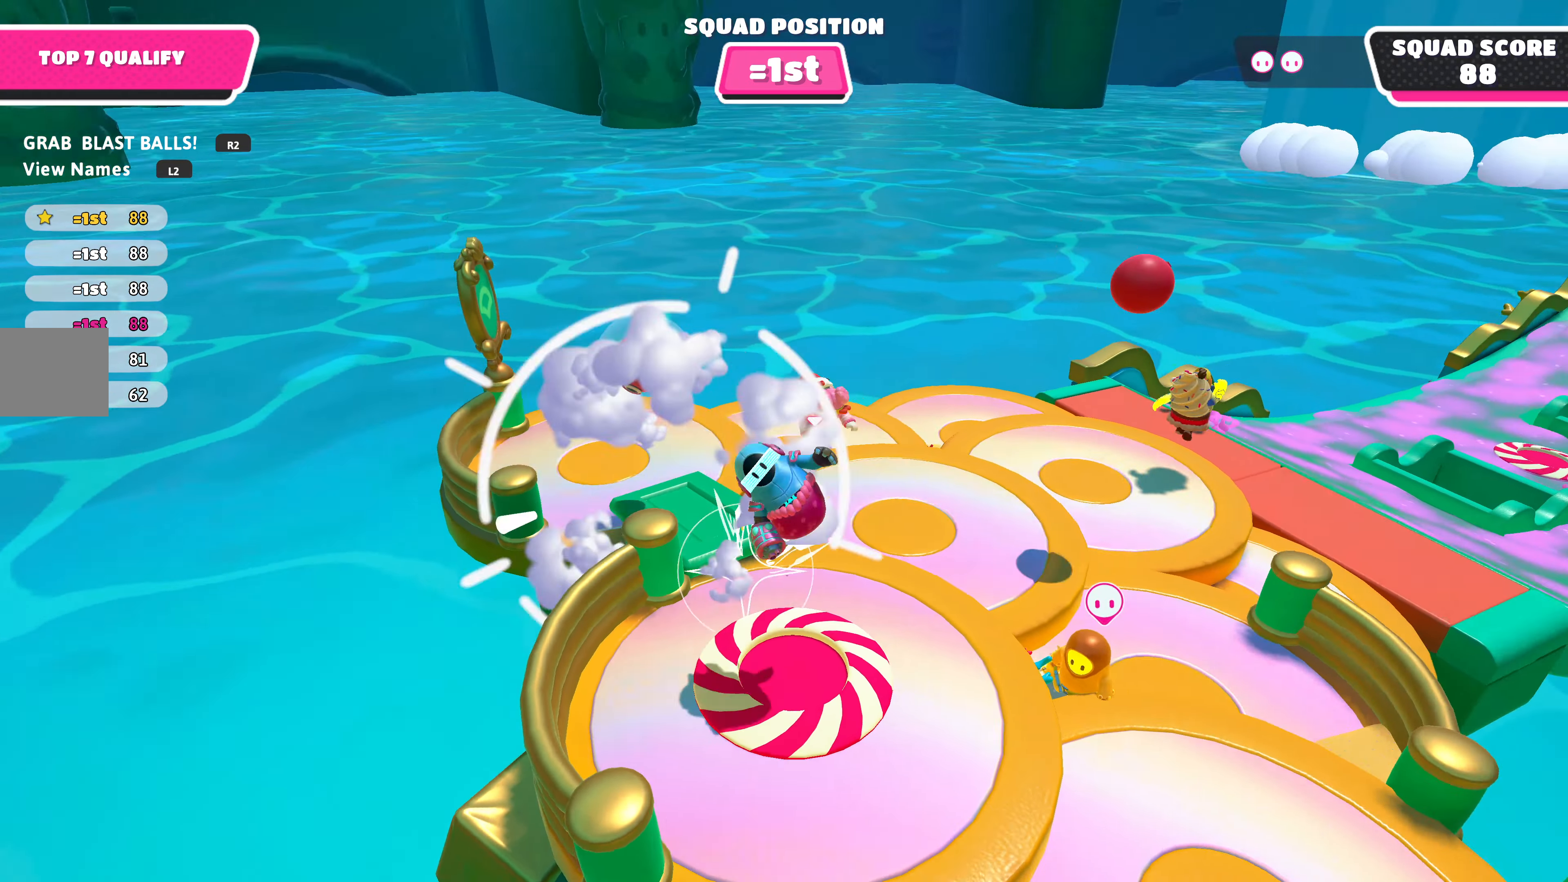
{"buttons": [], "left_stick": "up", "right_stick": "center", "events": [[33, "left_stick", "center"], [366, "left_stick", "up"]]}
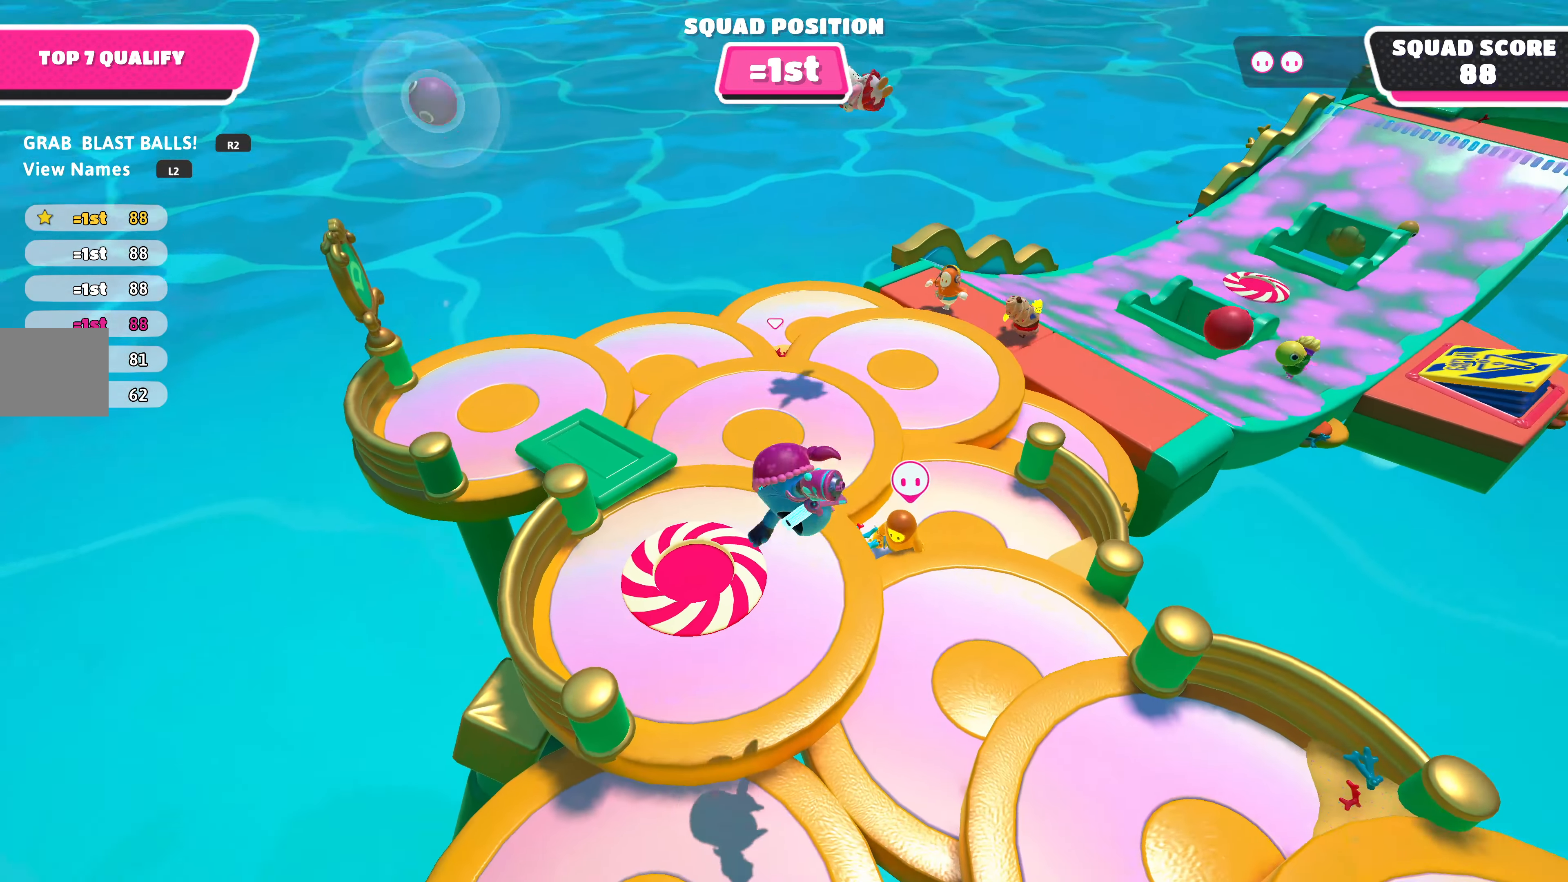
{"buttons": [], "left_stick": "up", "right_stick": "center", "events": [[33, "right_stick", "down-right"], [467, "right_stick", "center"]]}
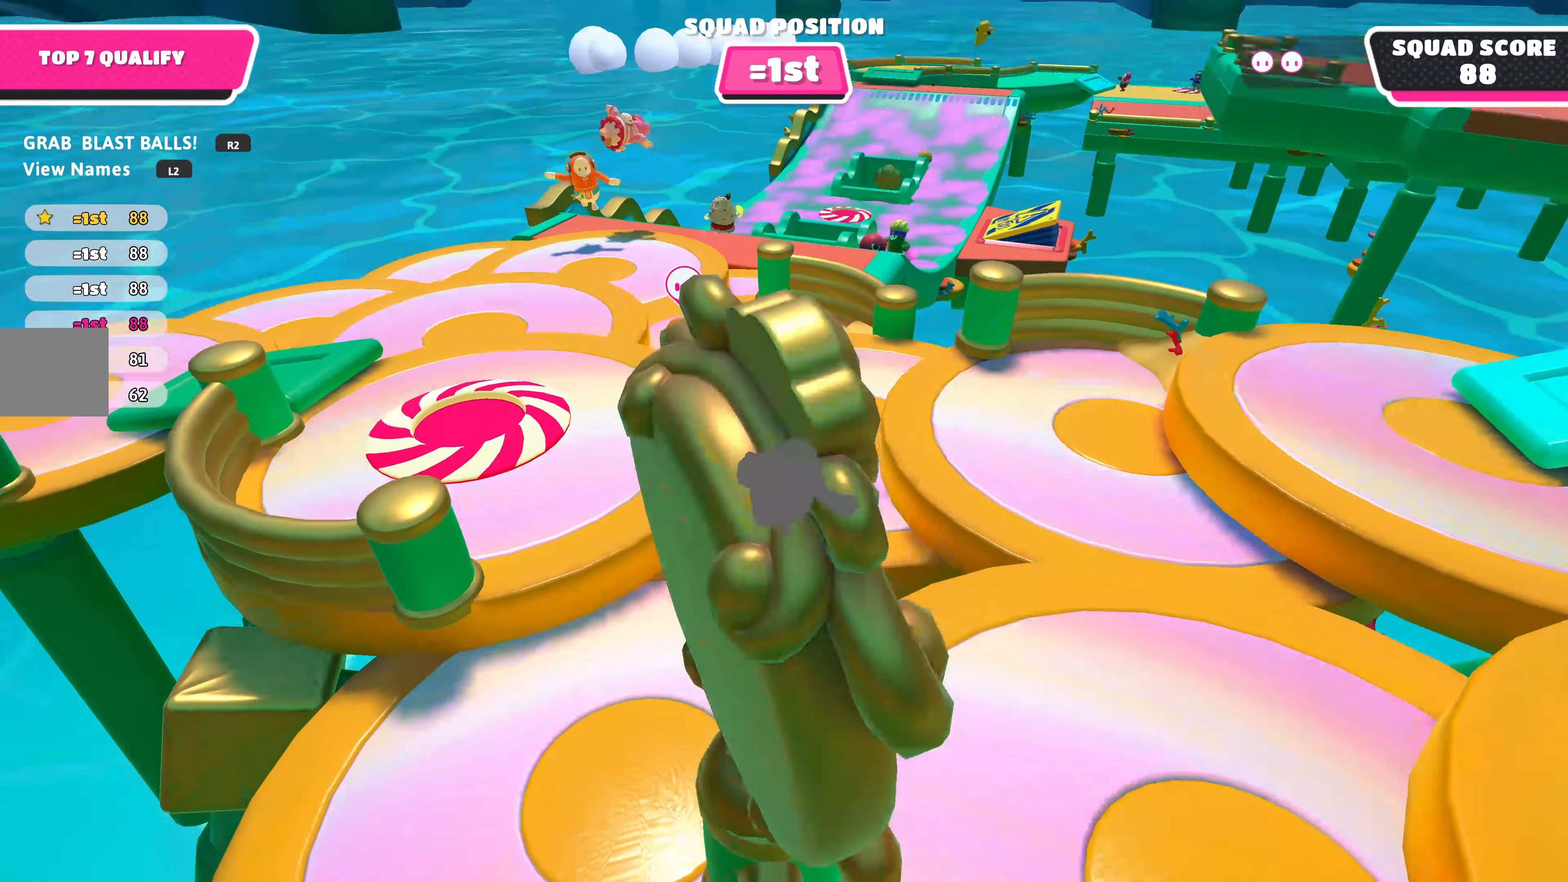
{"buttons": [], "left_stick": "up-left", "right_stick": "up", "events": [[334, "left_stick", "up-left"], [400, "right_stick", "up"]]}
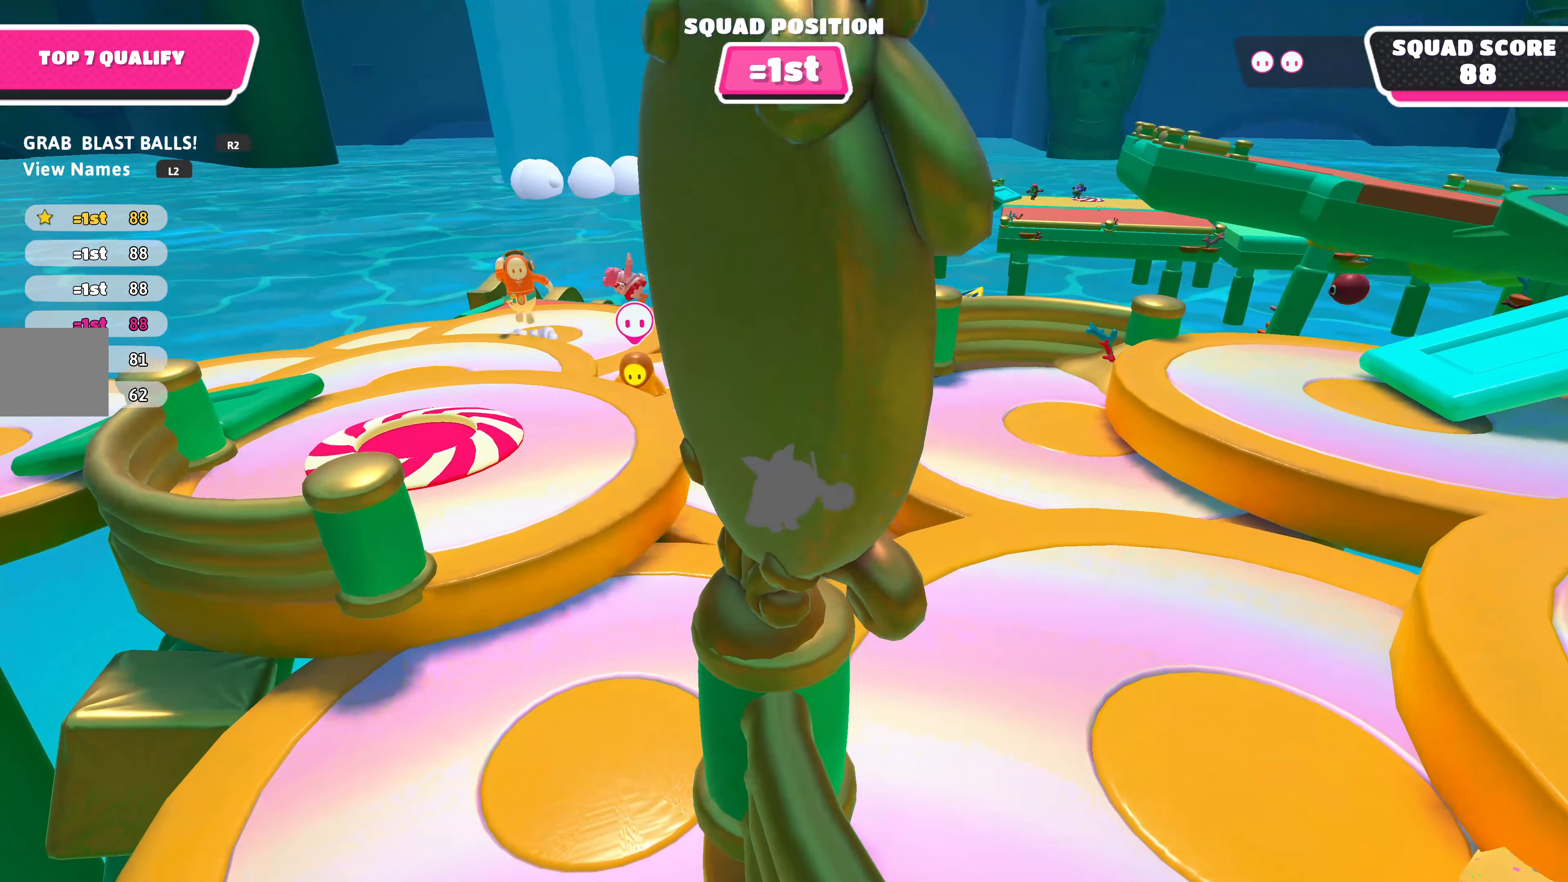
{"buttons": [], "left_stick": "left", "right_stick": "center", "events": [[34, "right_stick", "center"], [334, "CROSS", "down"], [334, "left_stick", "left"], [500, "CROSS", "up"]]}
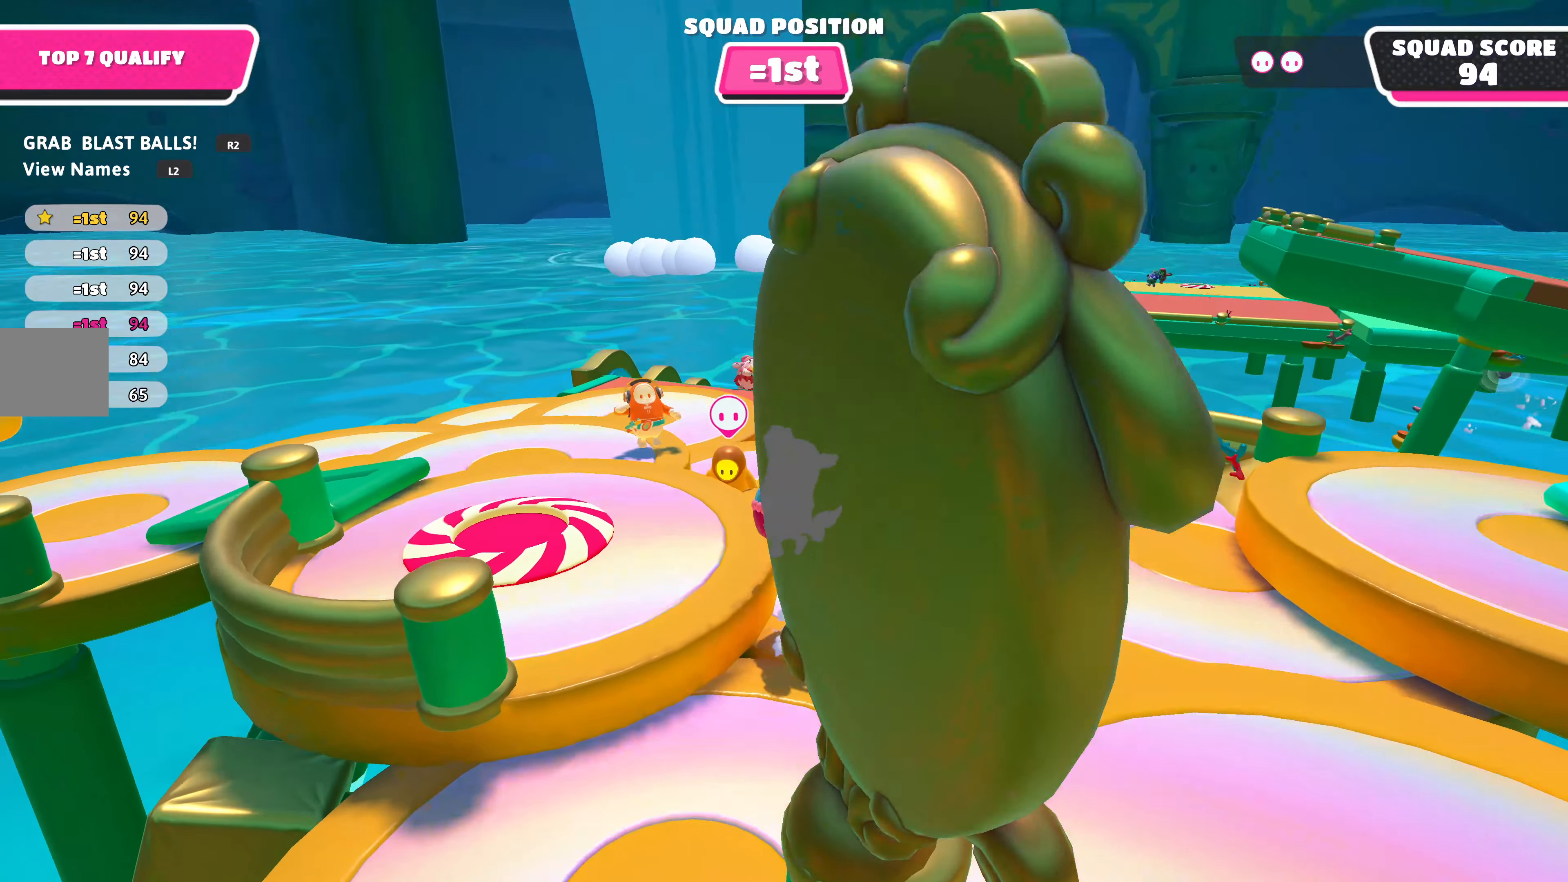
{"buttons": [], "left_stick": "left", "right_stick": "up-right", "events": [[200, "left_stick", "up-left"], [267, "right_stick", "right"], [367, "left_stick", "left"], [434, "right_stick", "up-right"]]}
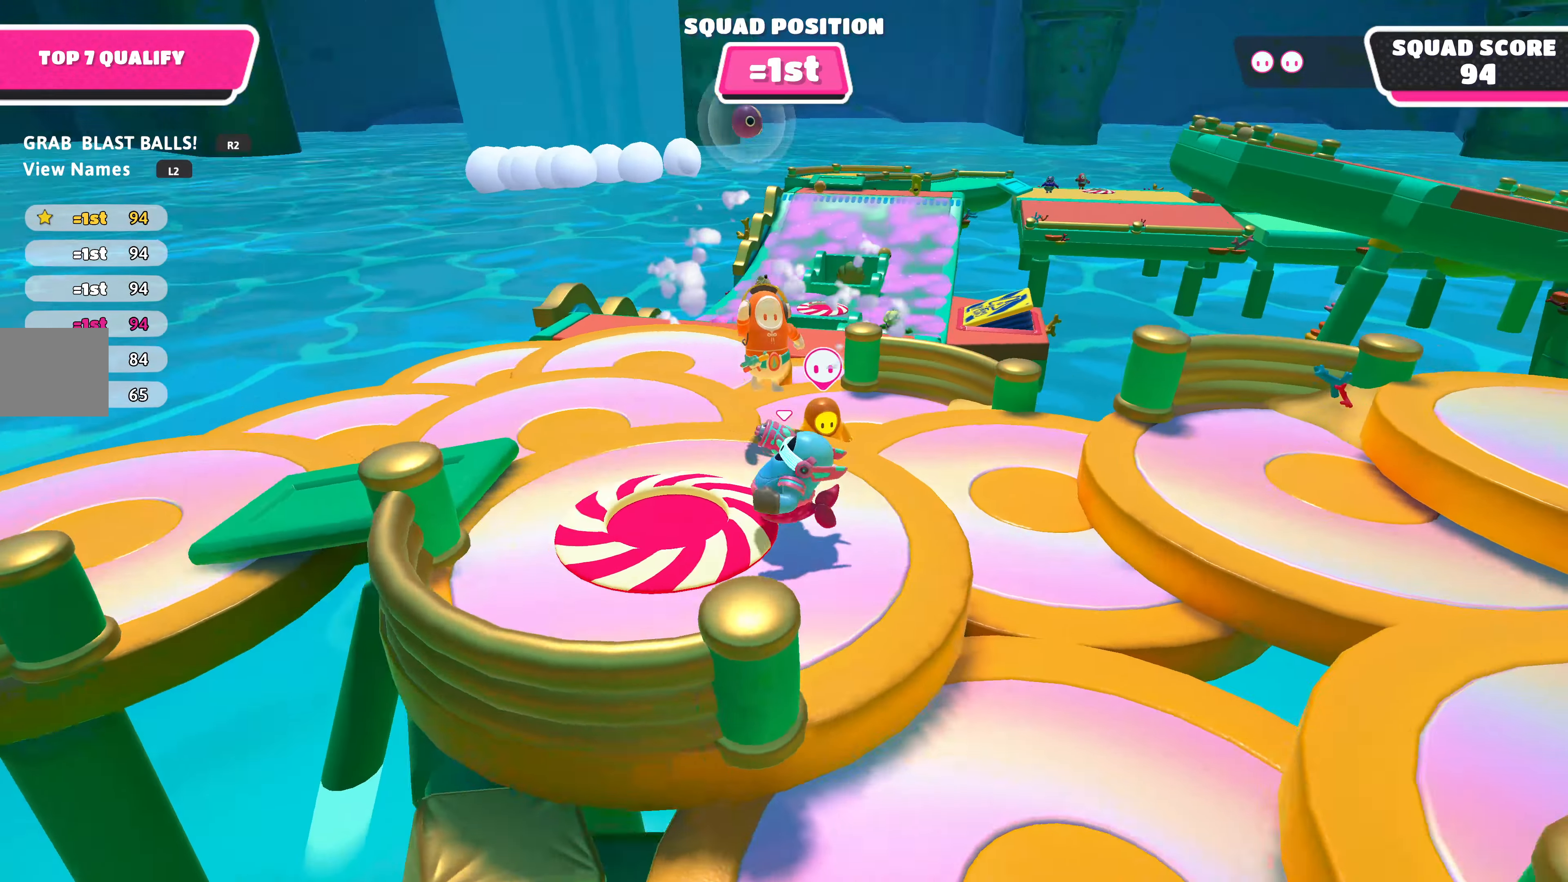
{"buttons": [], "left_stick": "center", "right_stick": "center", "events": [[34, "left_stick", "down-left"], [100, "right_stick", "up"], [234, "left_stick", "down"], [500, "left_stick", "center"], [500, "right_stick", "center"]]}
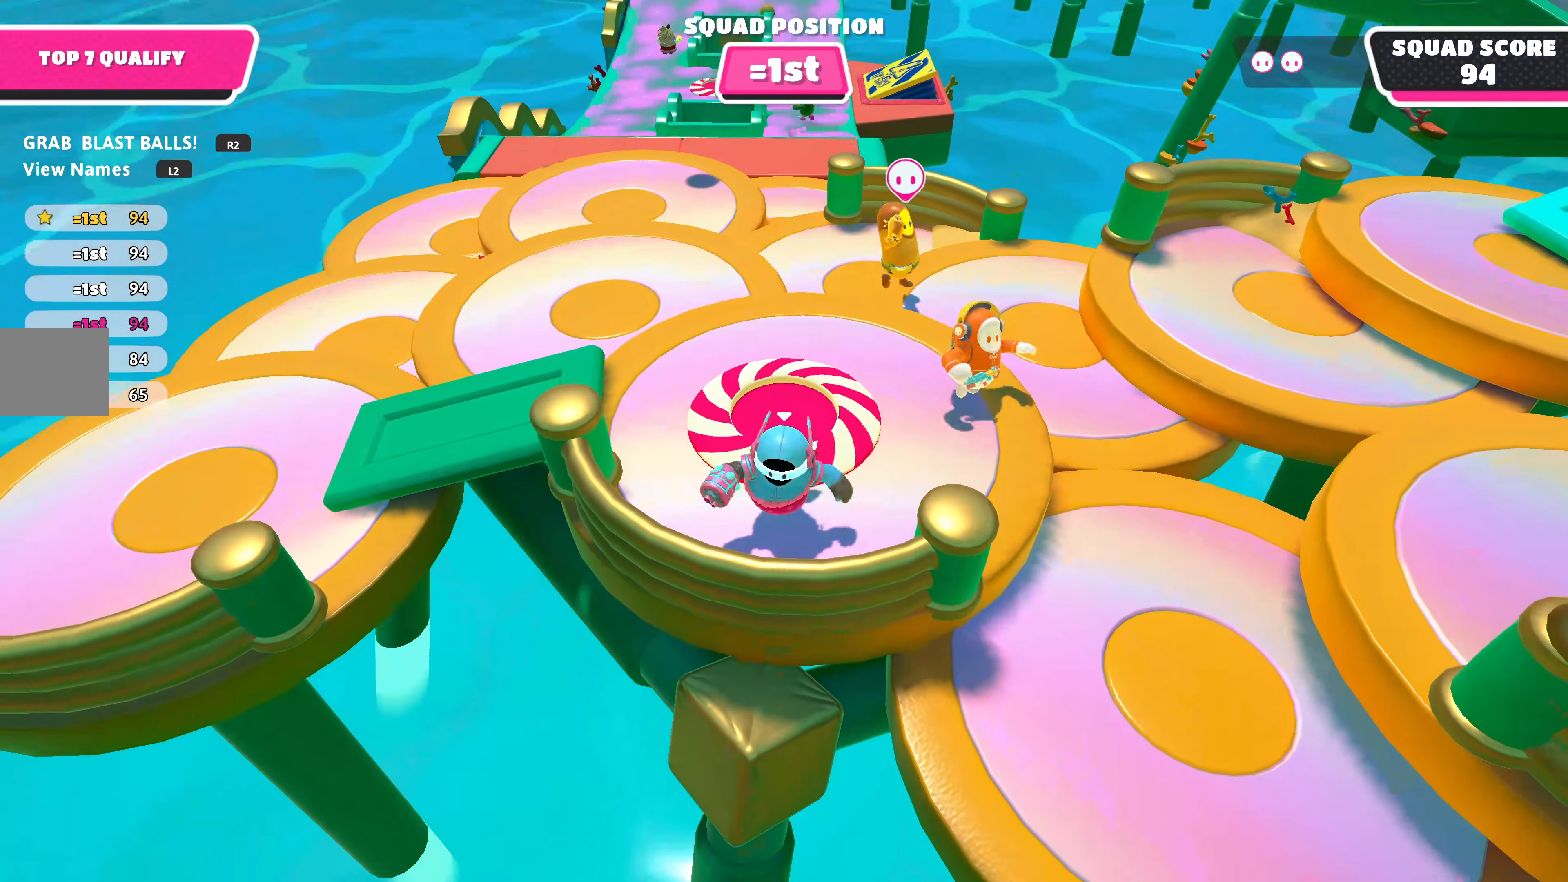
{"buttons": ["DPAD_LEFT"], "left_stick": "center", "right_stick": "center", "events": [[67, "left_stick", "up"], [234, "left_stick", "center"], [434, "DPAD_LEFT", "down"]]}
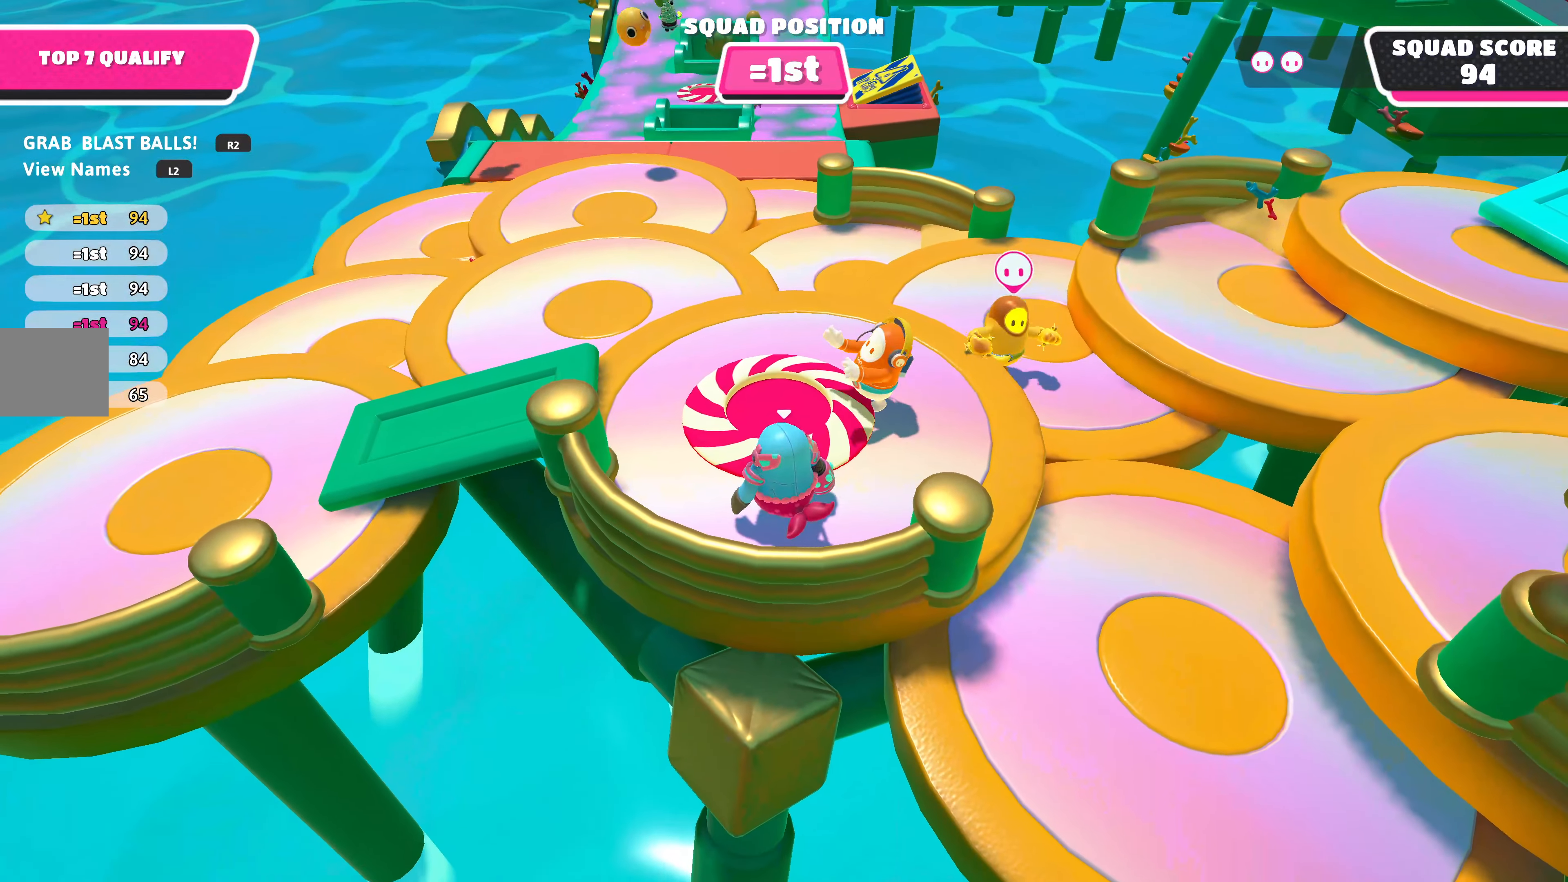
{"buttons": [], "left_stick": "center", "right_stick": "center", "events": [[34, "DPAD_LEFT", "up"]]}
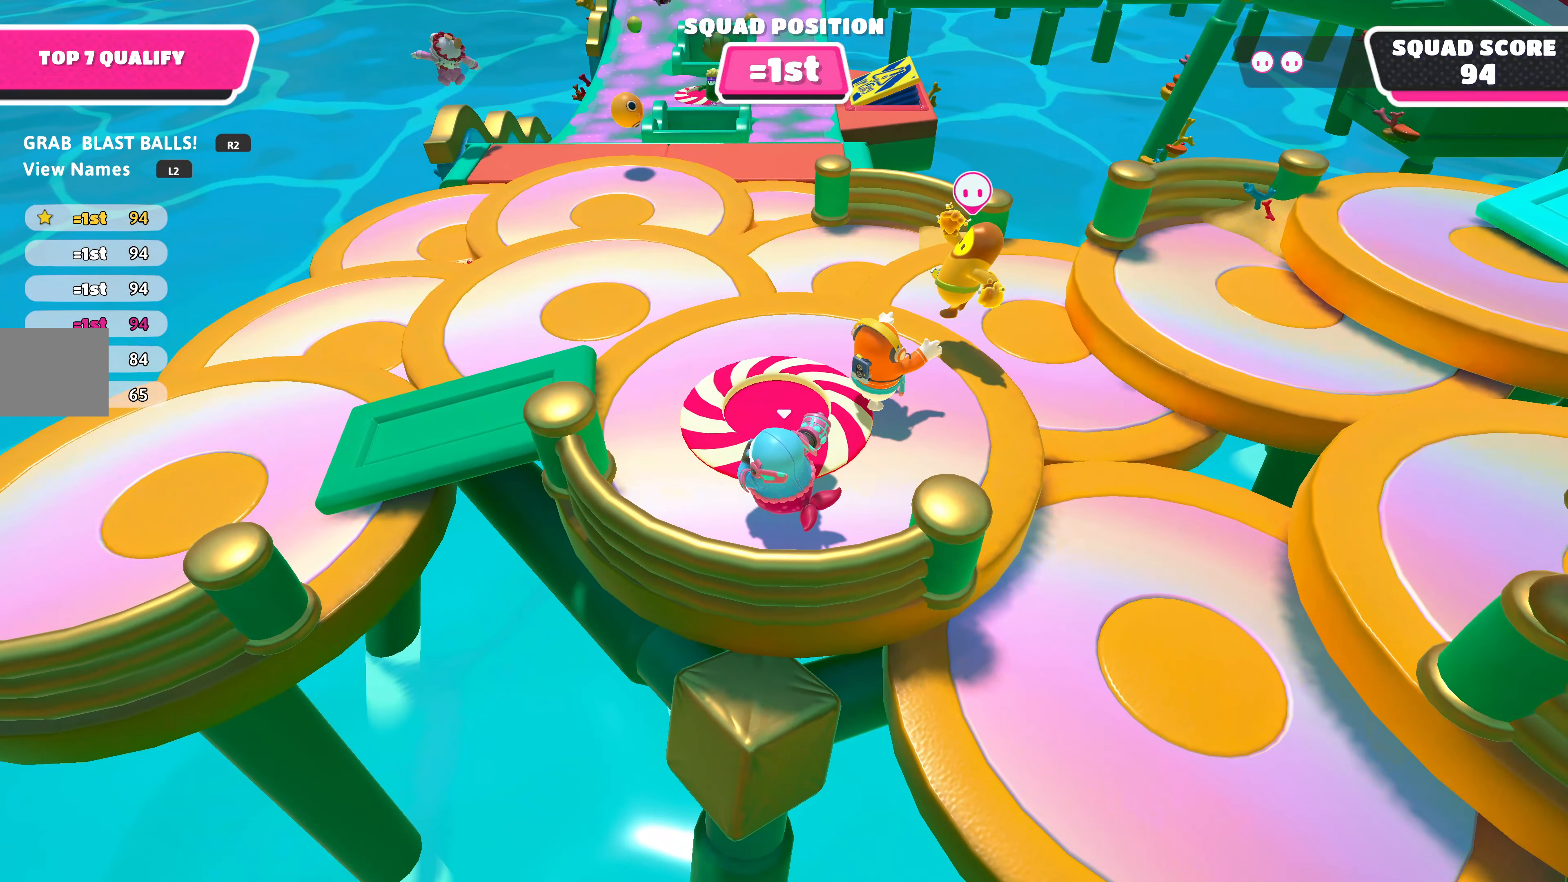
{"buttons": [], "left_stick": "center", "right_stick": "center", "events": [[200, "right_stick", "right"], [500, "right_stick", "center"]]}
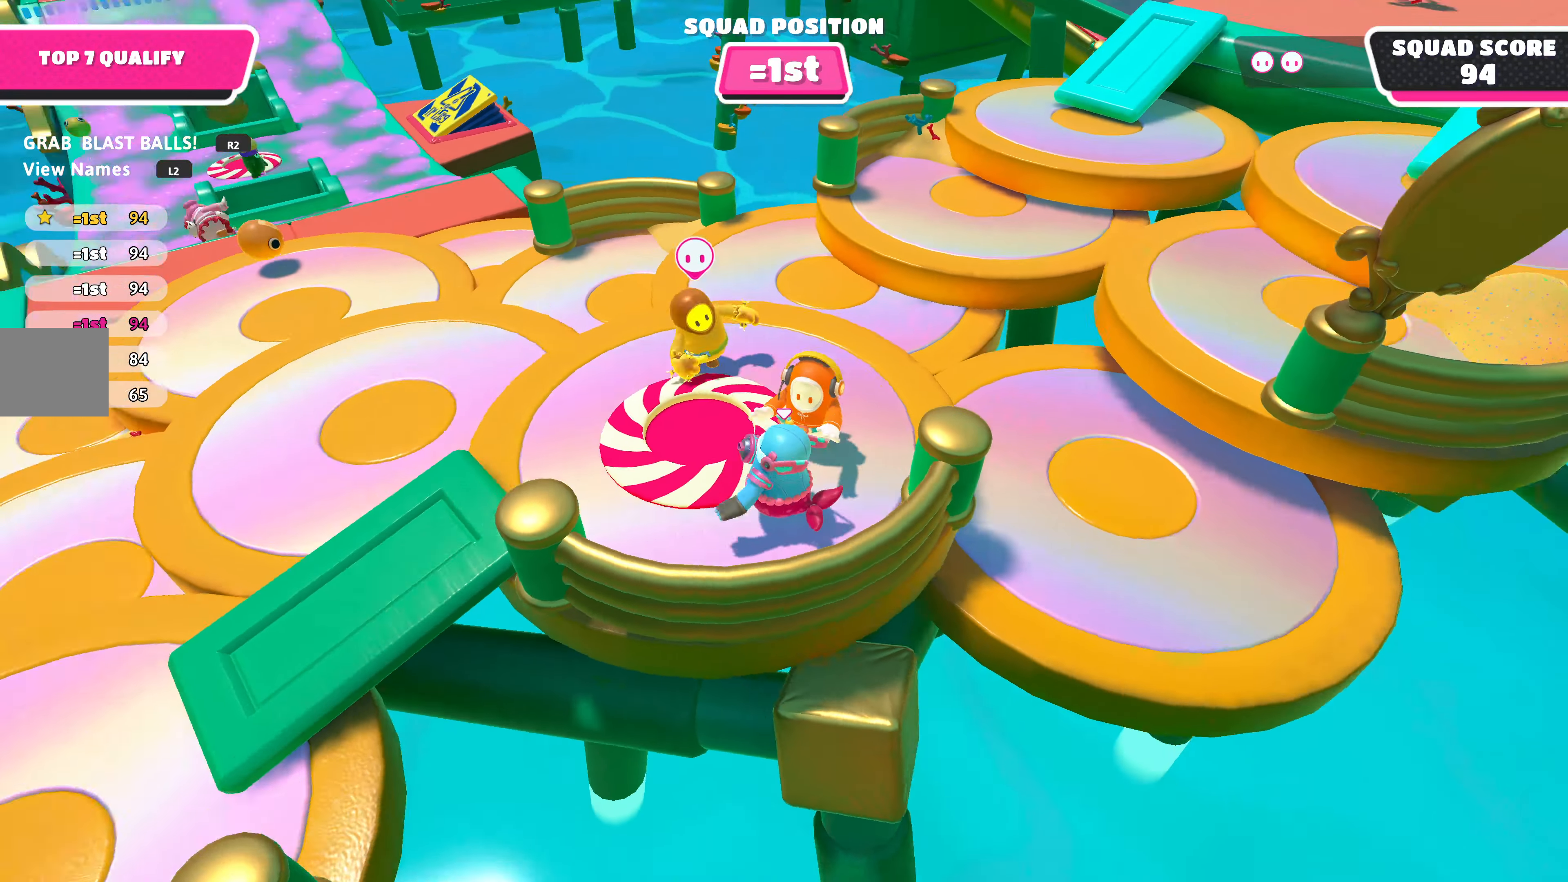
{"buttons": [], "left_stick": "center", "right_stick": "center", "events": []}
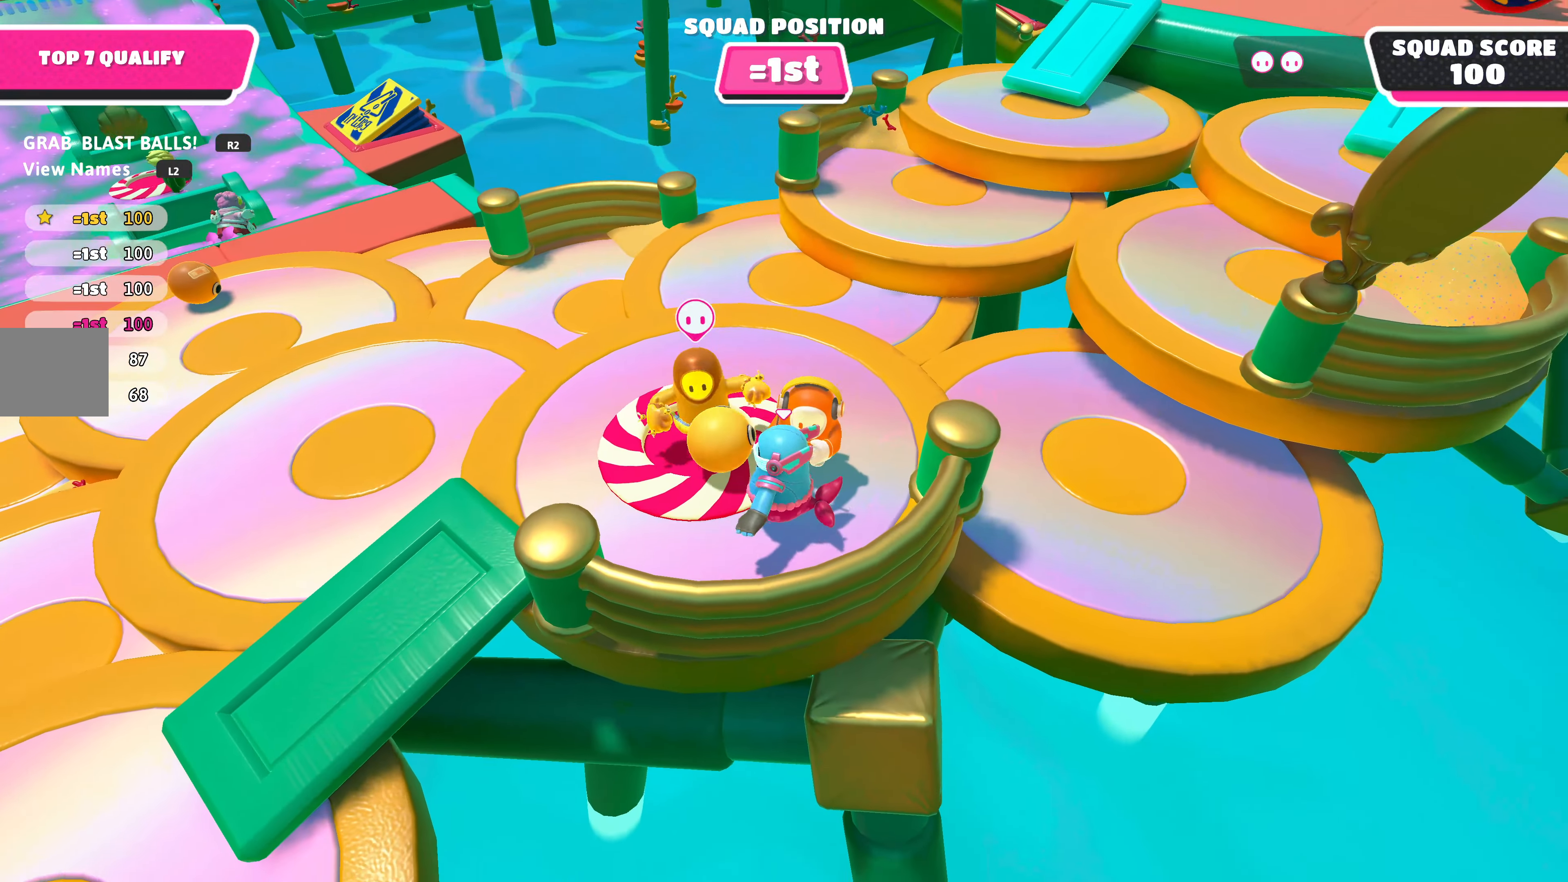
{"buttons": [], "left_stick": "center", "right_stick": "center", "events": []}
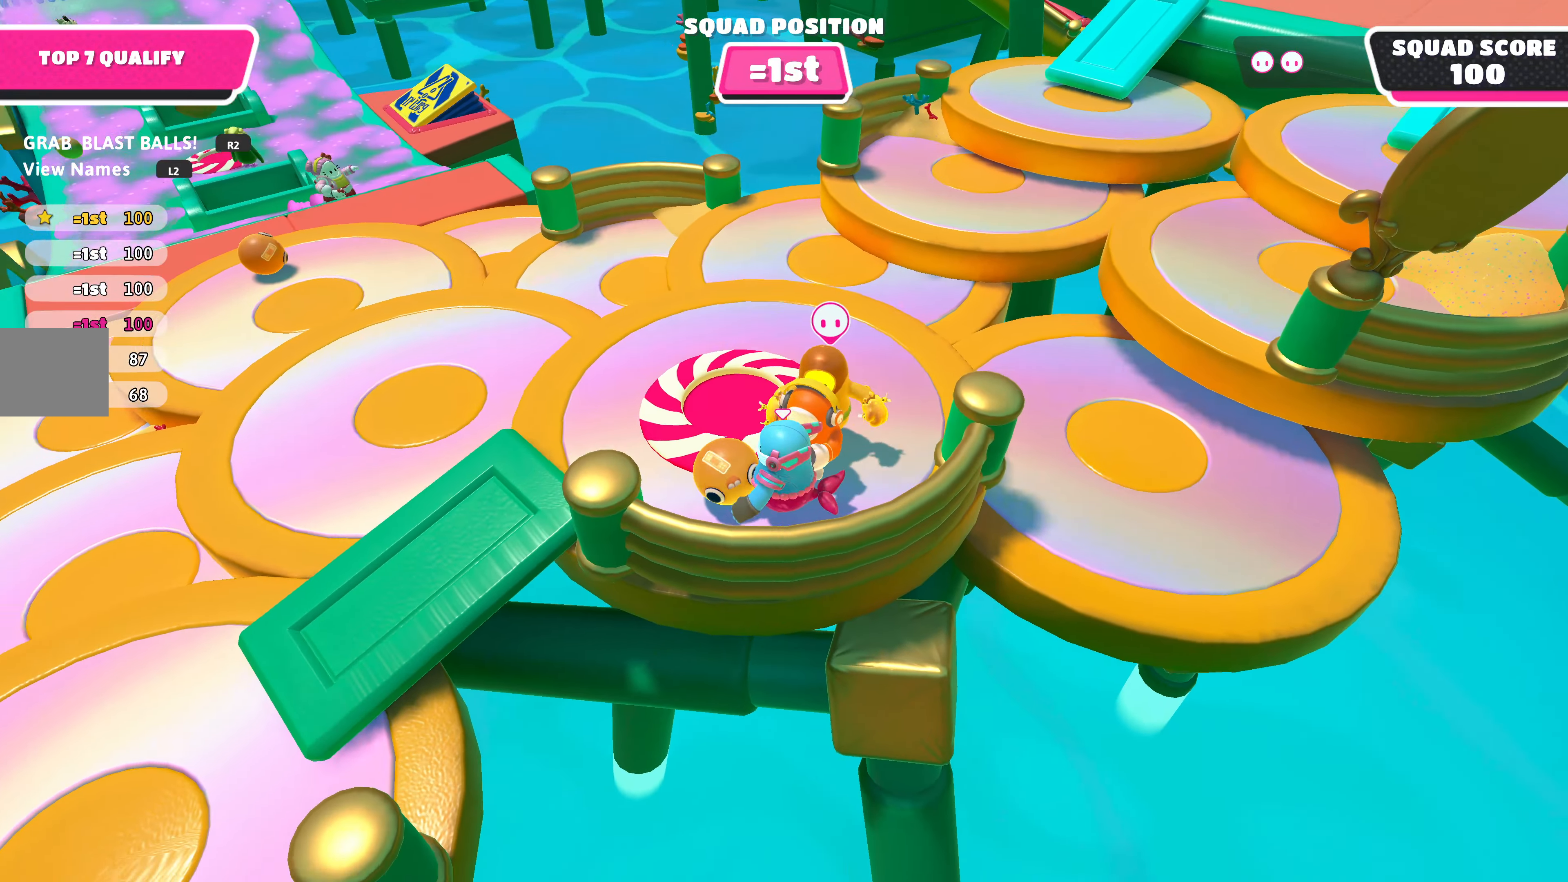
{"buttons": [], "left_stick": "center", "right_stick": "center", "events": []}
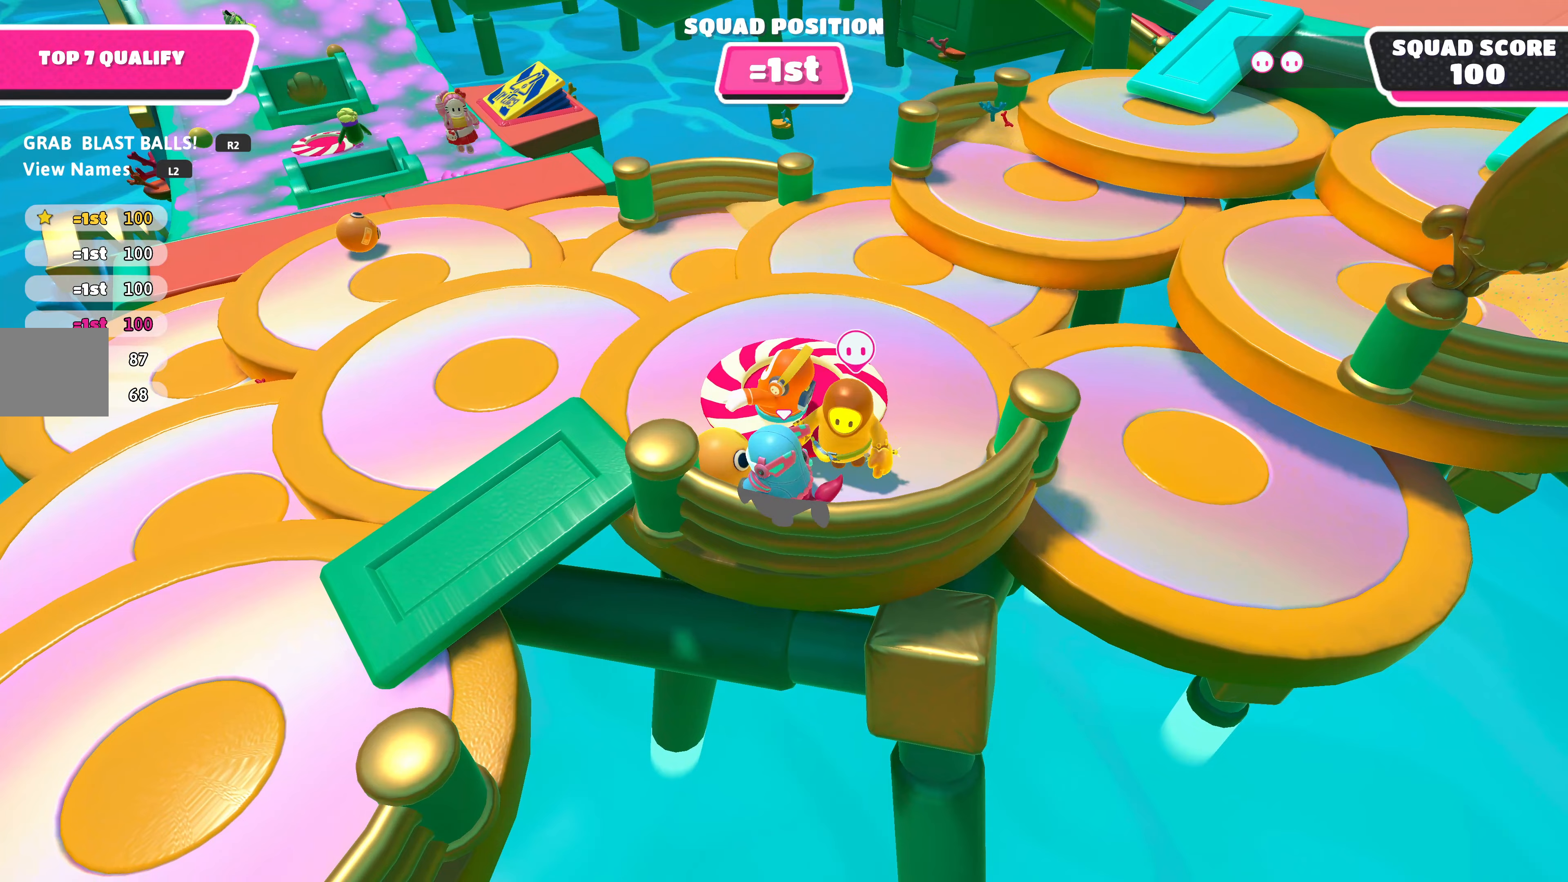
{"buttons": [], "left_stick": "center", "right_stick": "center", "events": [[367, "DPAD_DOWN", "down"], [500, "DPAD_DOWN", "up"]]}